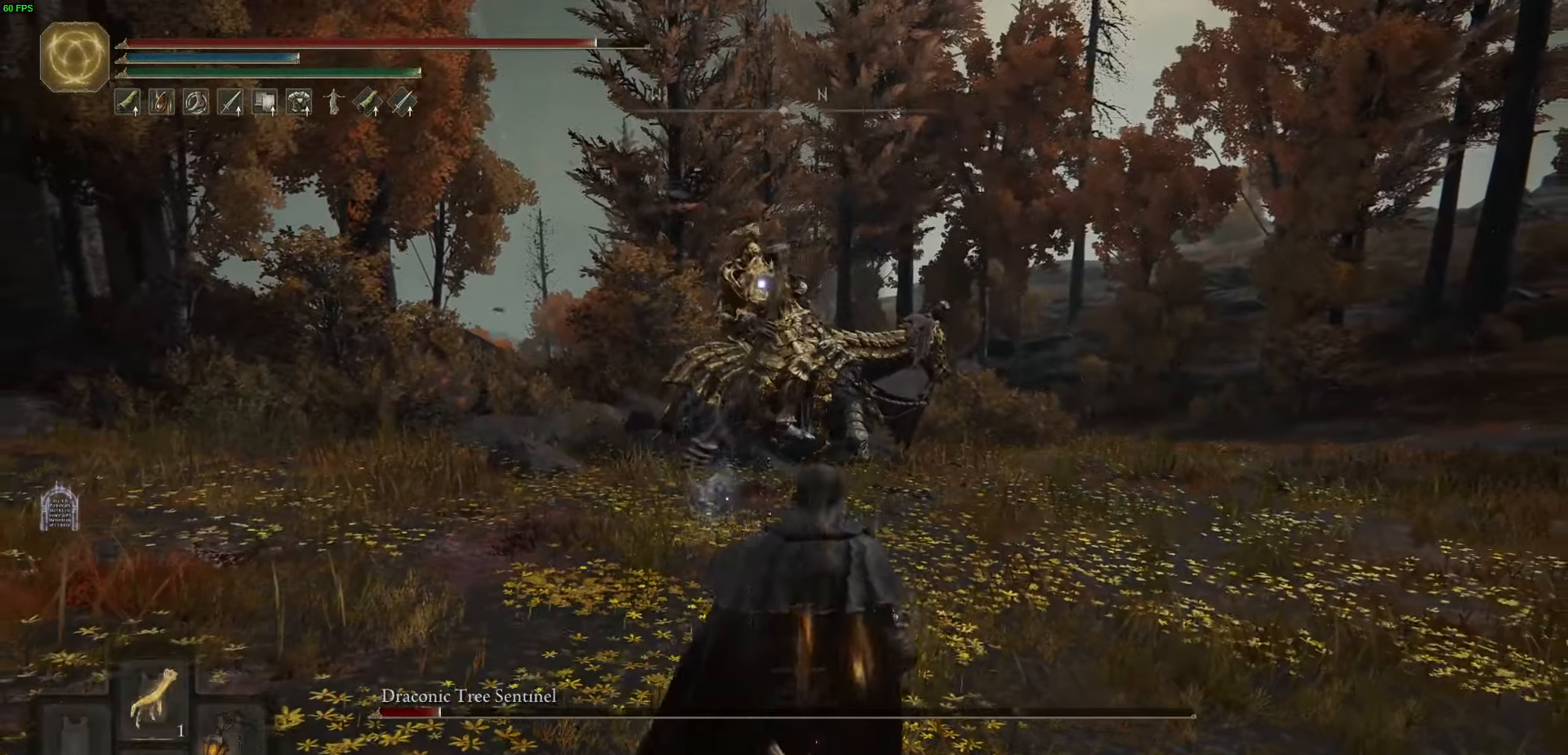
Gameplay with a controller (Xbox layout); each line is a JSON object with the inputs held at the frame after it. "events" lists button and stick changes between this image and that frame as [ms after this image, input, new state], when the widget could be followed in between.
{"buttons": ["L1"], "left_stick": "down", "right_stick": "center", "events": [[34, "R1", "up"], [150, "Y", "up"], [417, "L1", "down"], [417, "left_stick", "down"]]}
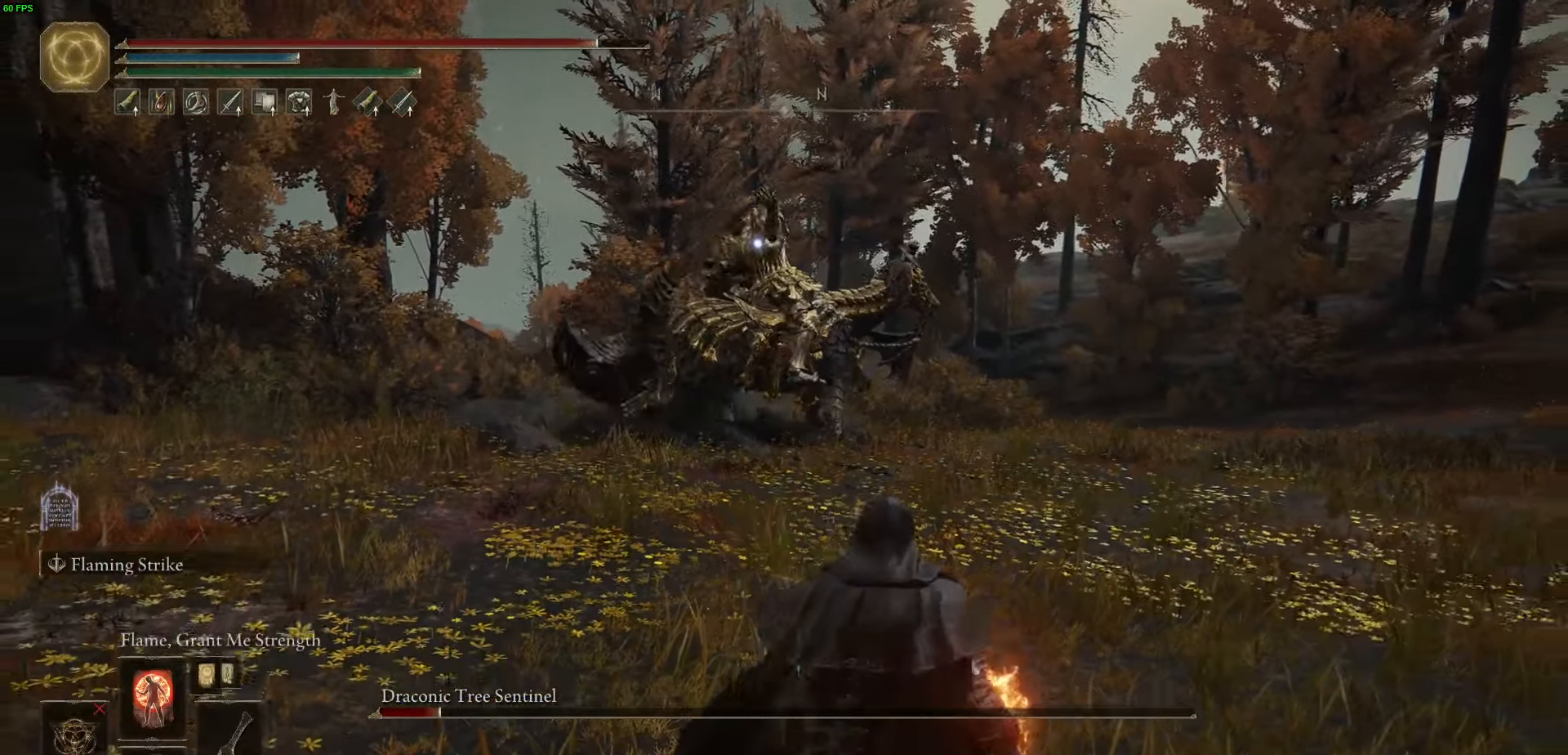
{"buttons": [], "left_stick": "down", "right_stick": "center", "events": [[50, "L1", "up"], [134, "L1", "down"], [134, "L2", "down"], [250, "L2", "up"], [267, "L1", "up"], [400, "L1", "down"], [500, "L1", "up"]]}
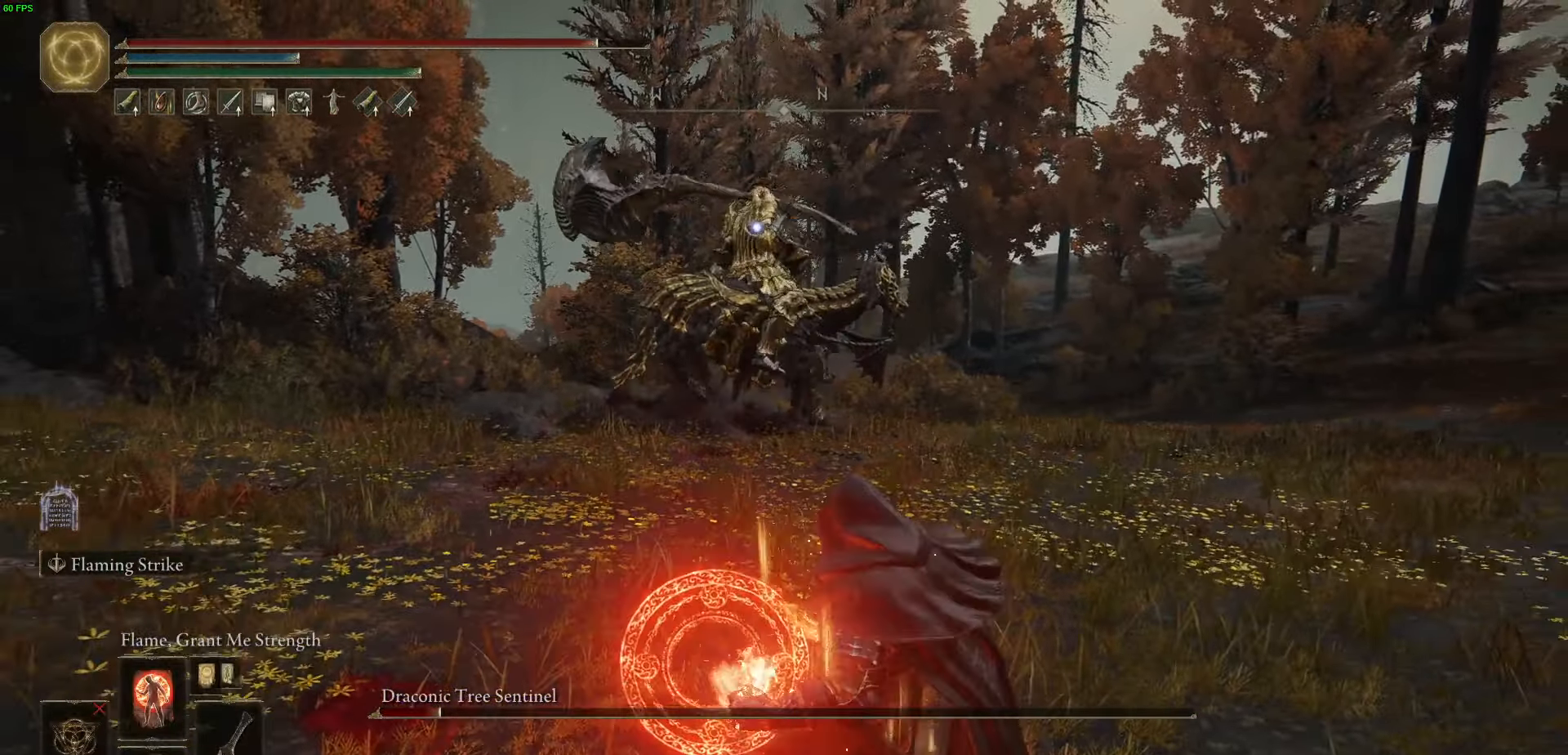
{"buttons": [], "left_stick": "down", "right_stick": "center", "events": []}
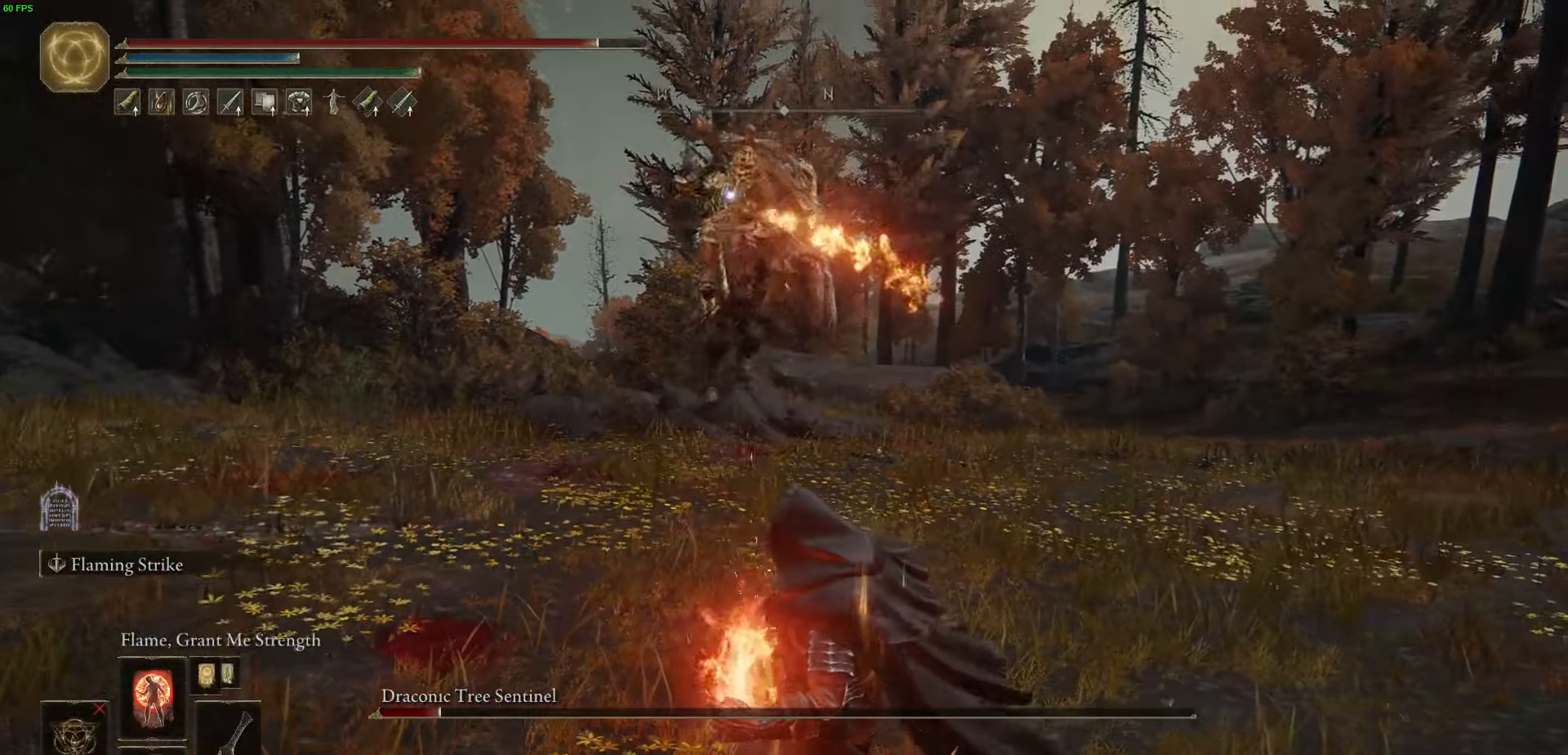
{"buttons": [], "left_stick": "down-right", "right_stick": "center", "events": [[134, "left_stick", "down-right"]]}
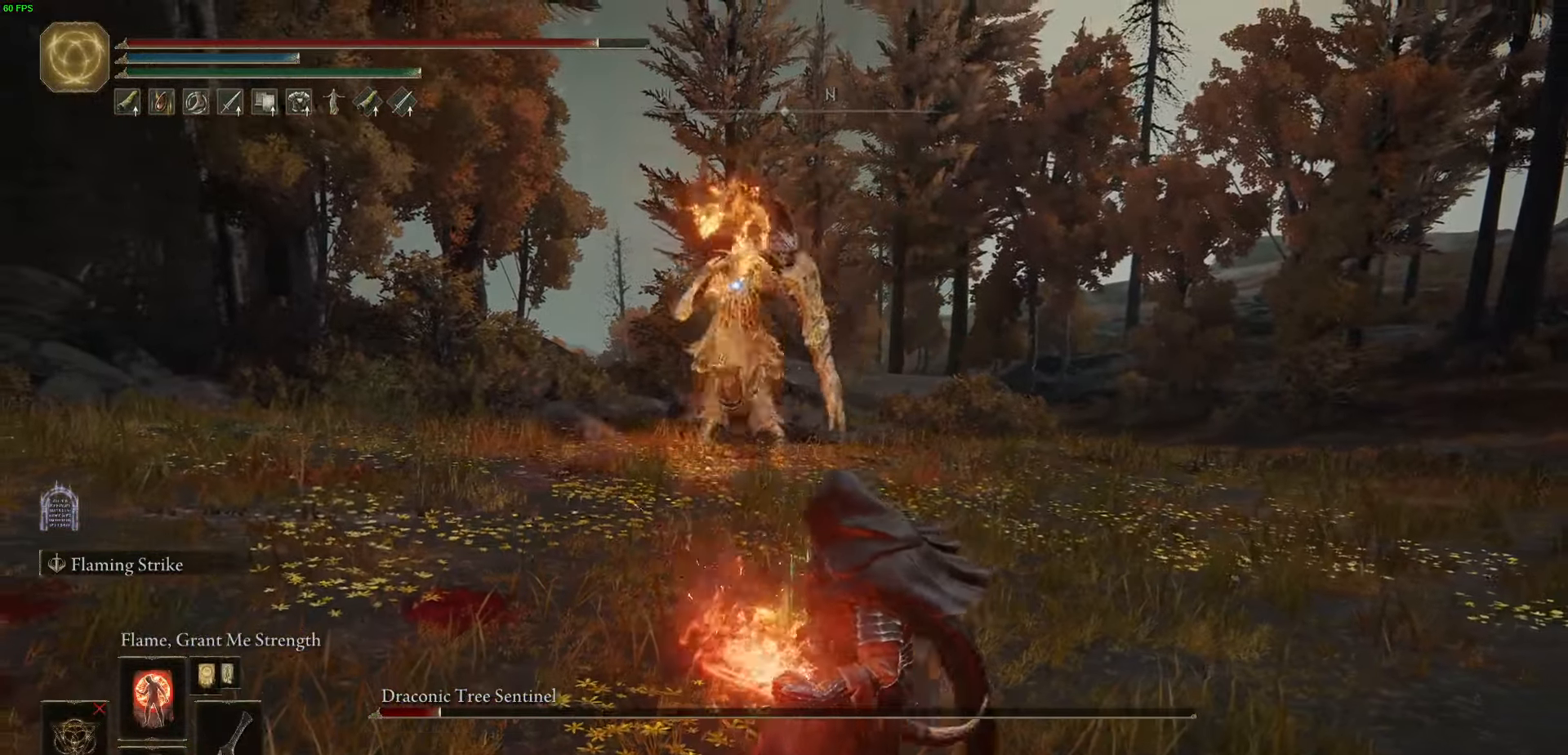
{"buttons": [], "left_stick": "right", "right_stick": "center", "events": [[150, "left_stick", "right"]]}
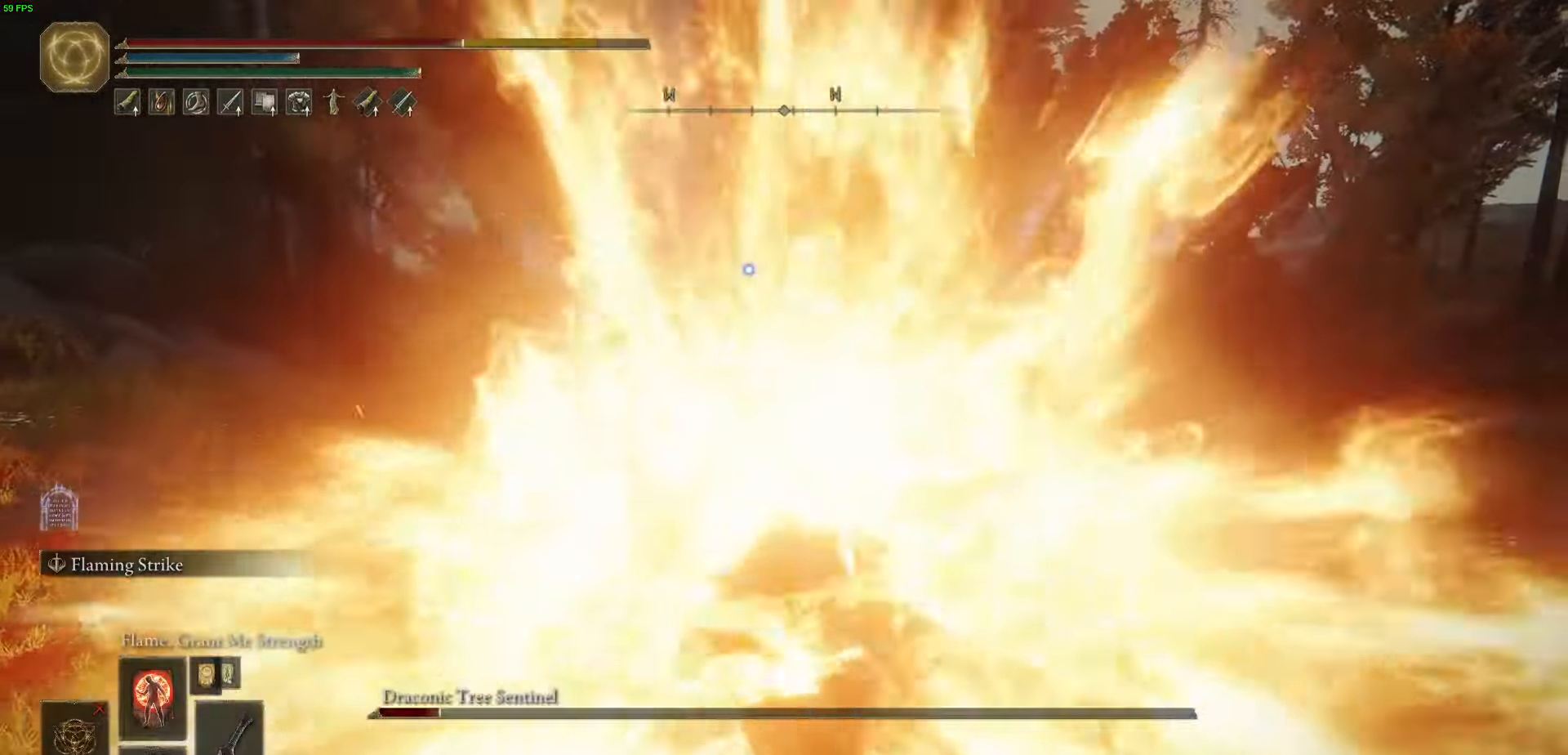
{"buttons": [], "left_stick": "right", "right_stick": "center", "events": []}
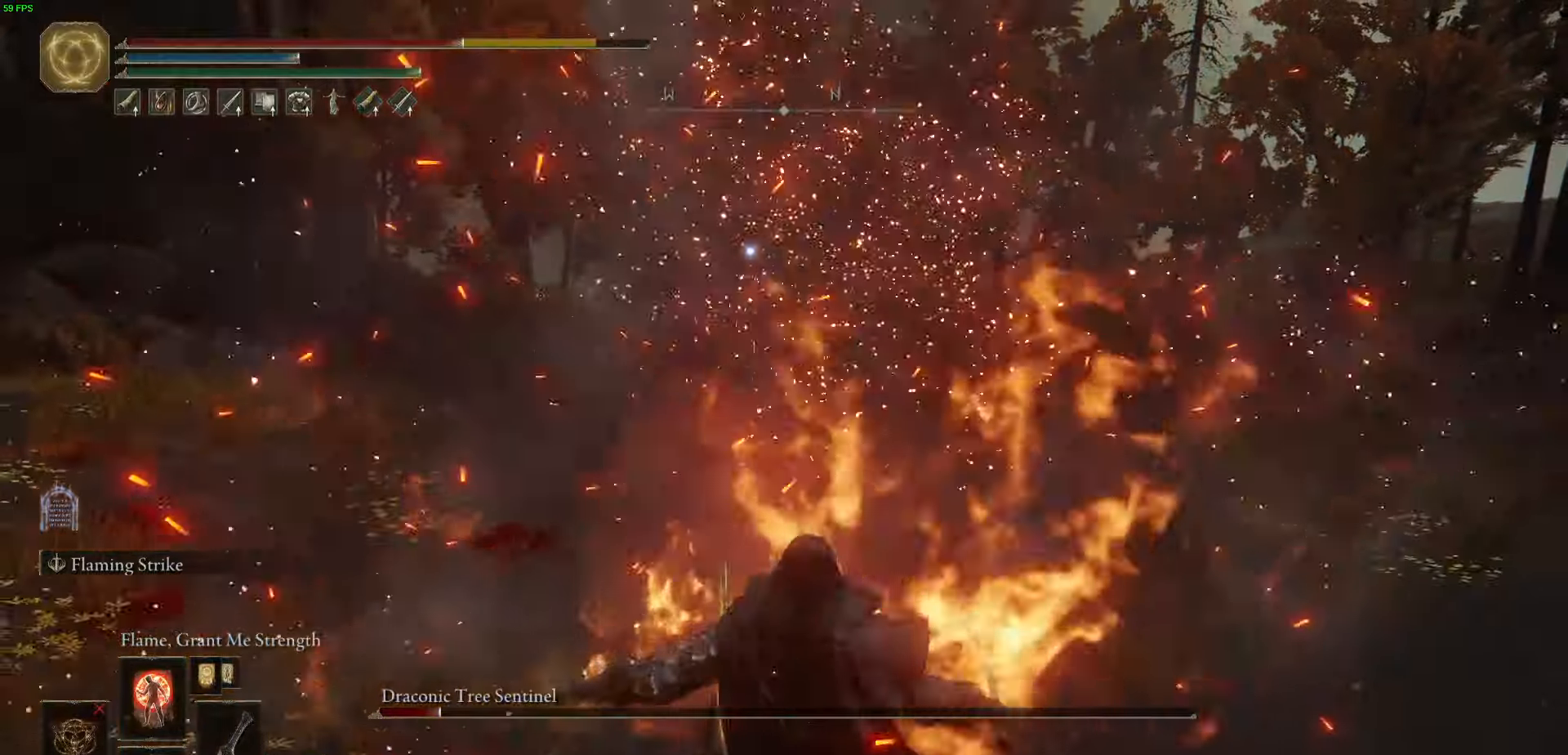
{"buttons": [], "left_stick": "right", "right_stick": "center", "events": []}
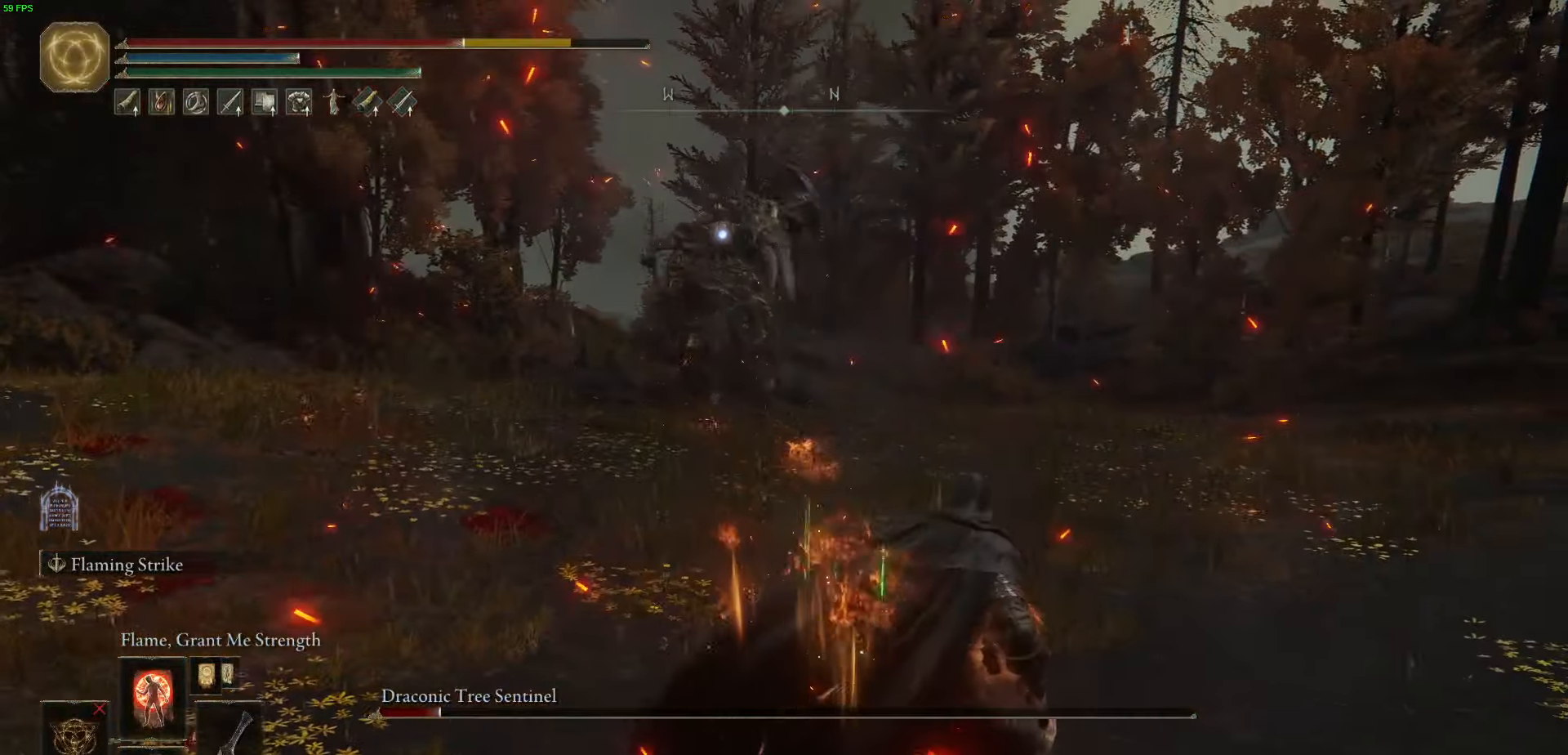
{"buttons": [], "left_stick": "right", "right_stick": "center", "events": []}
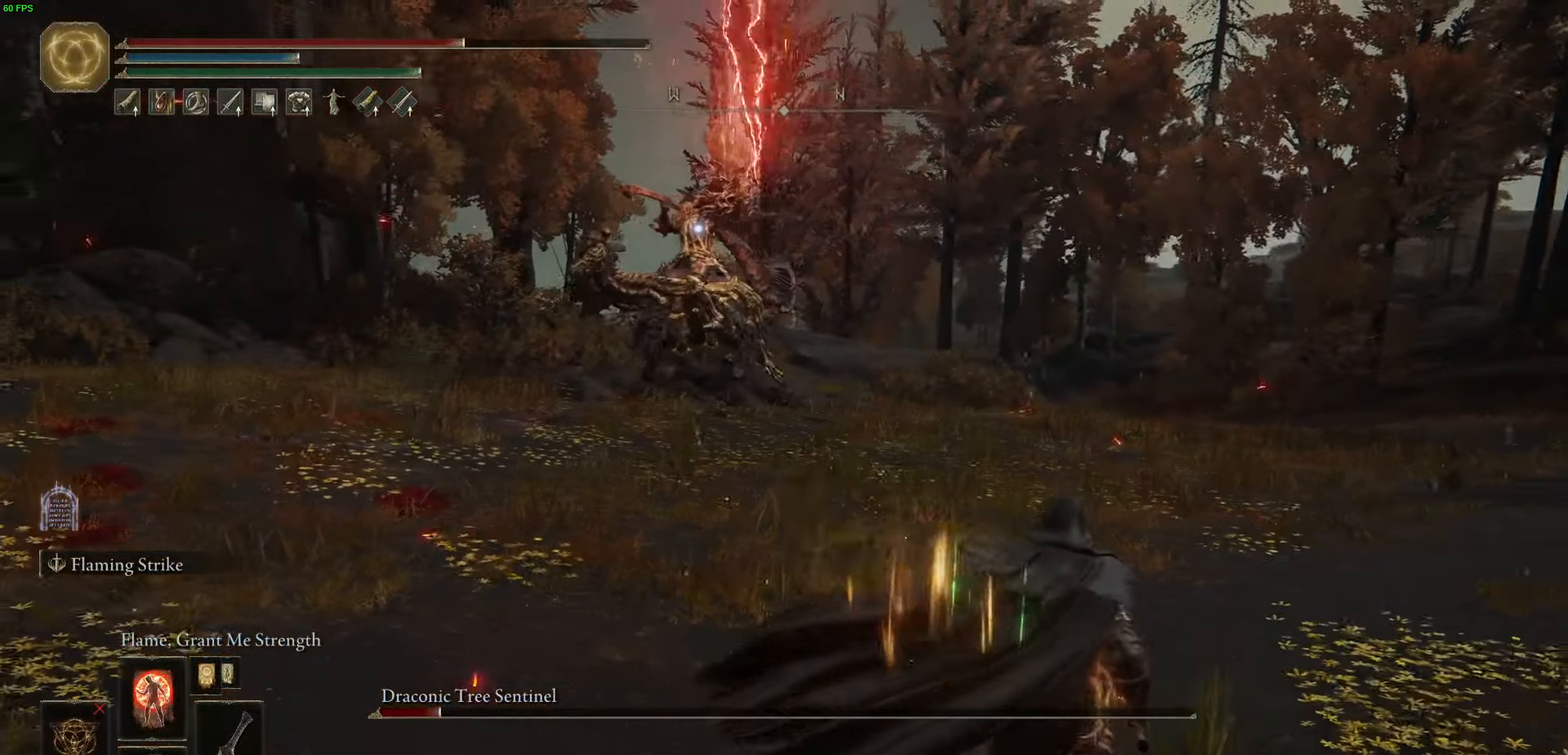
{"buttons": [], "left_stick": "left", "right_stick": "center", "events": [[233, "left_stick", "down"], [400, "left_stick", "left"]]}
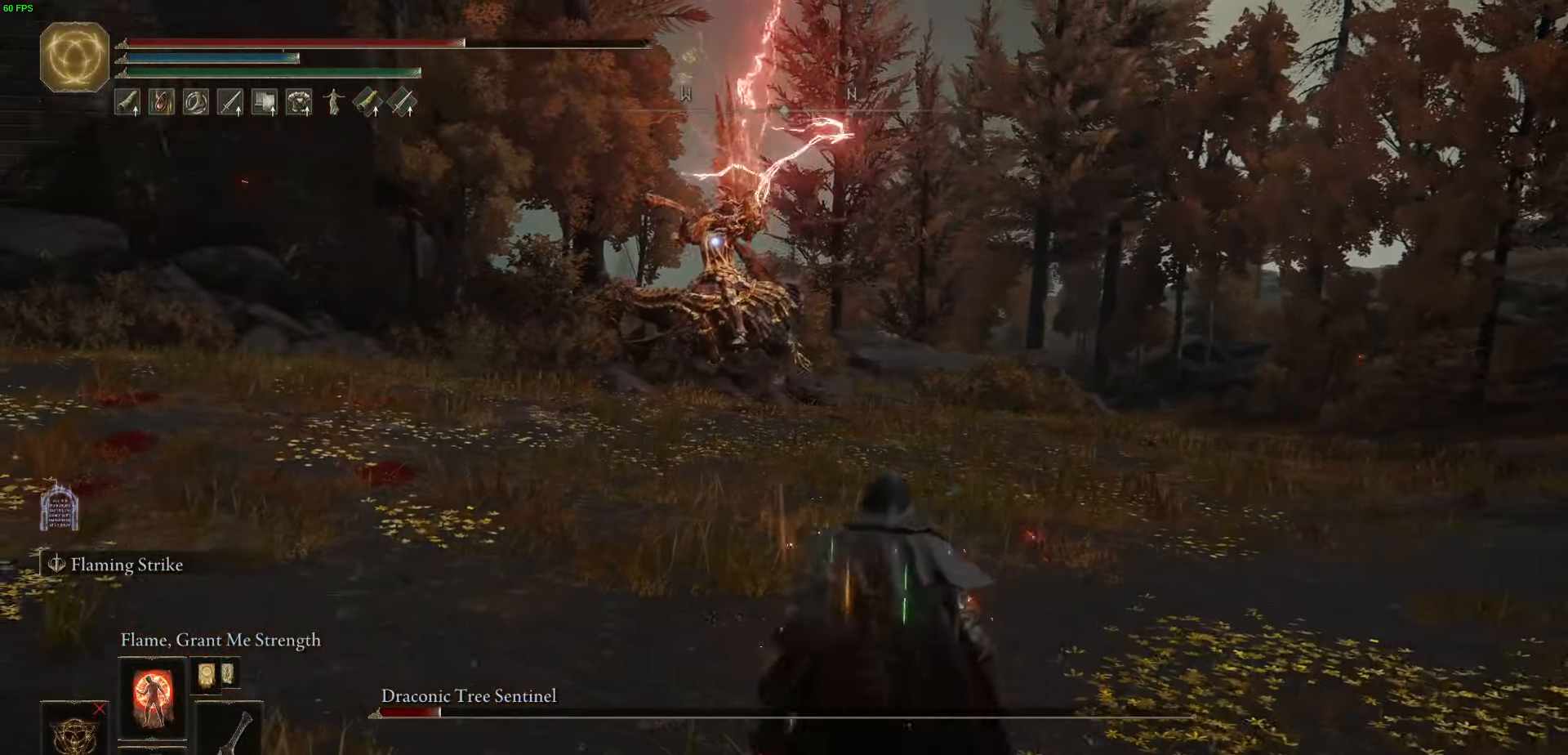
{"buttons": [], "left_stick": "right", "right_stick": "center", "events": [[200, "left_stick", "up-right"], [450, "left_stick", "right"]]}
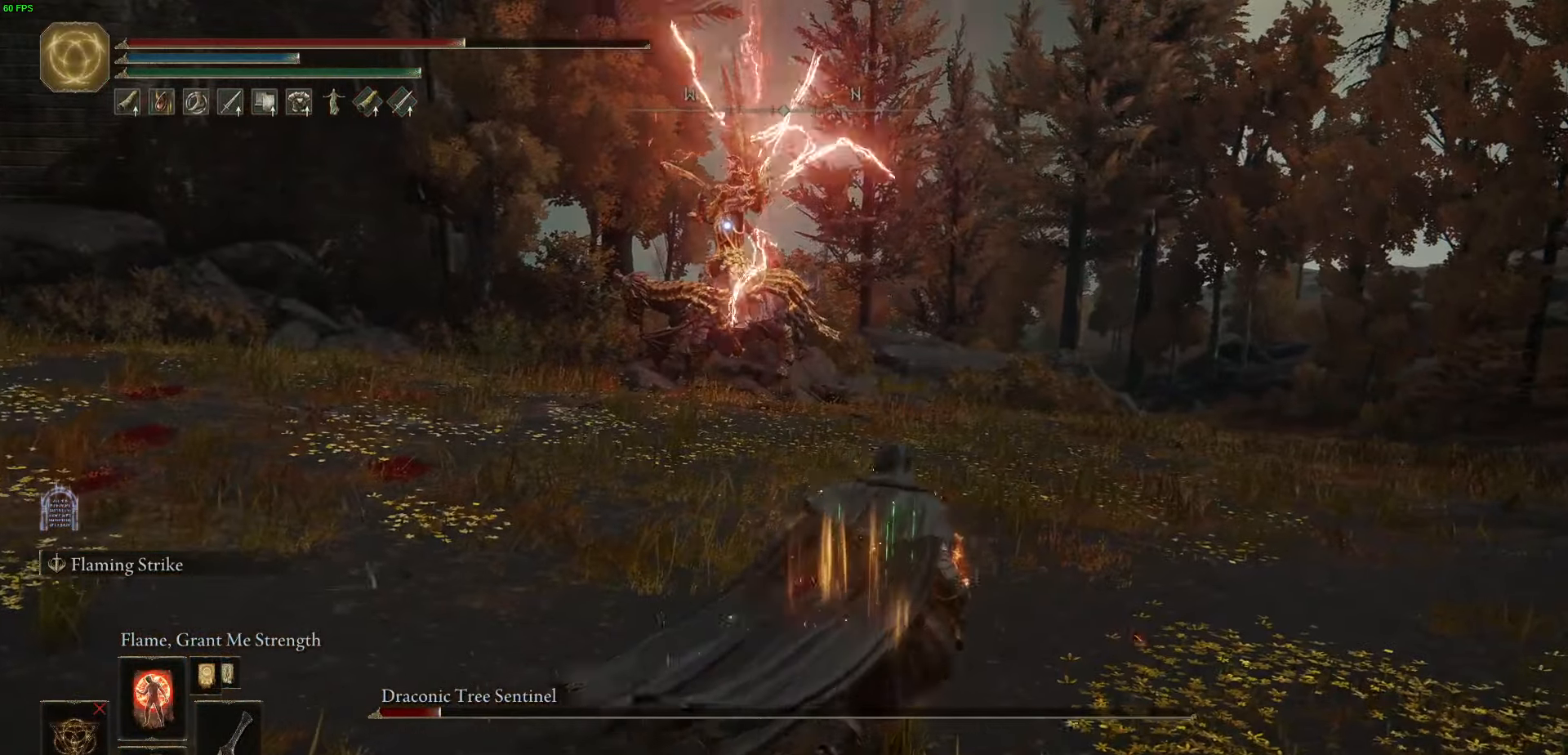
{"buttons": ["B"], "left_stick": "right", "right_stick": "center", "events": [[400, "B", "down"]]}
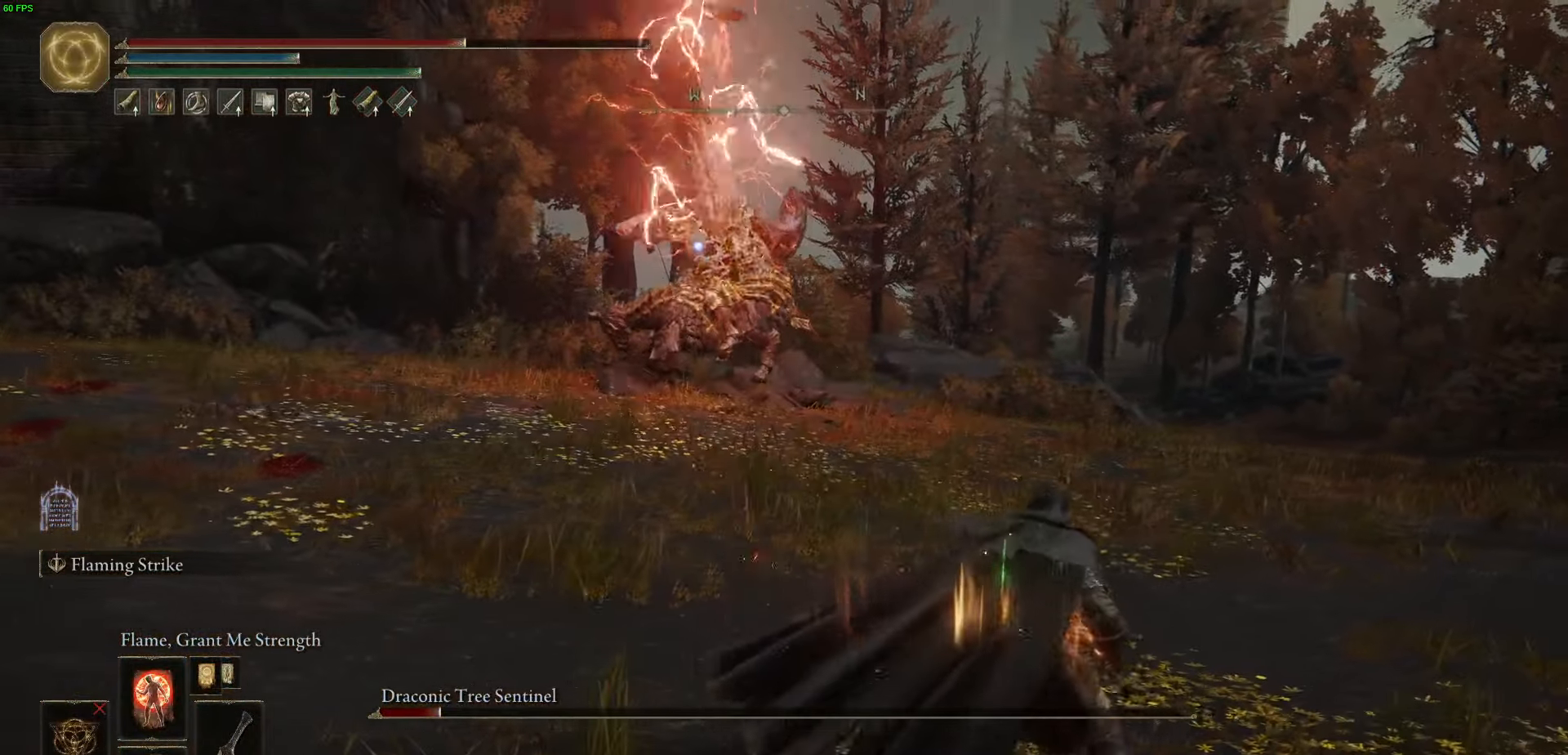
{"buttons": [], "left_stick": "right", "right_stick": "center", "events": [[17, "B", "up"]]}
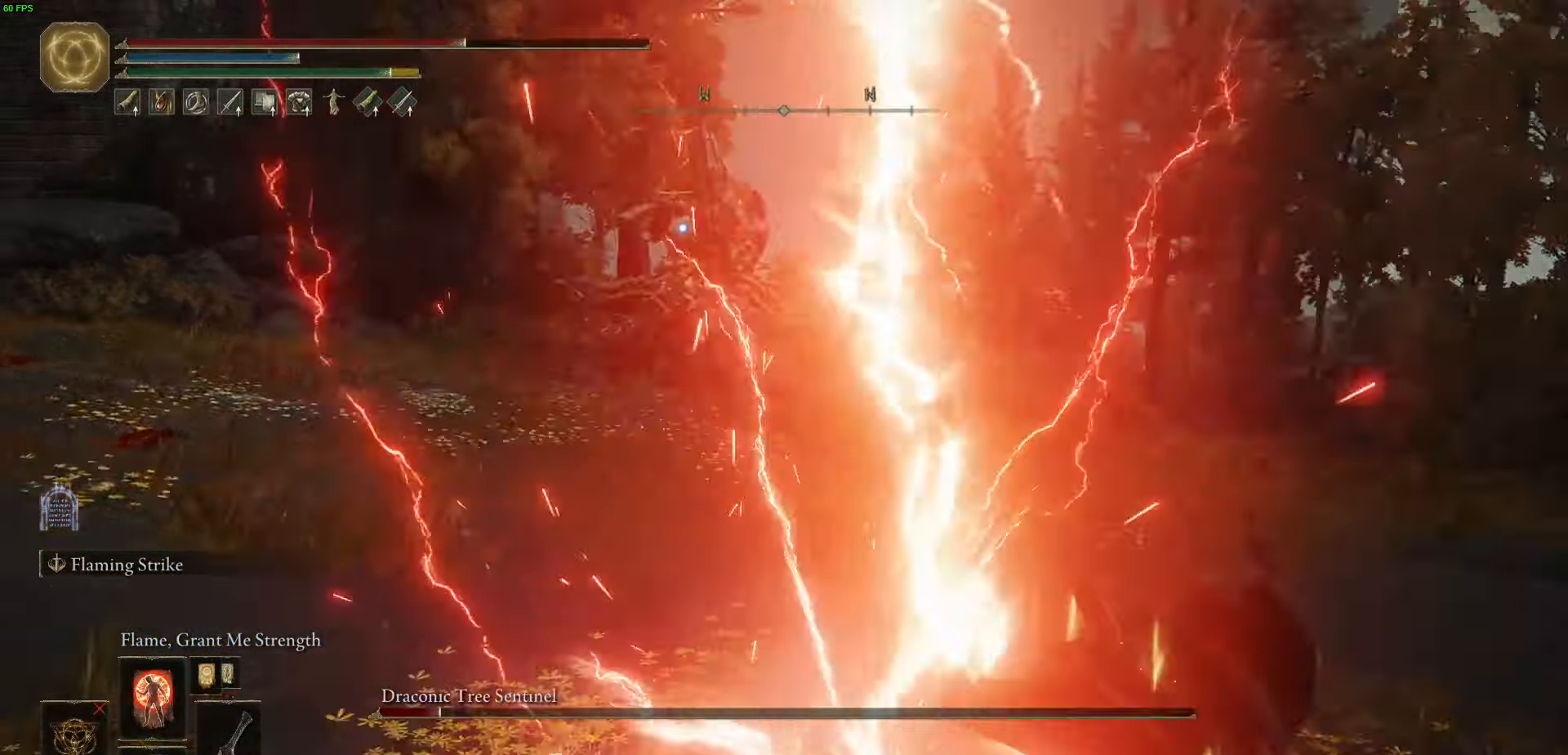
{"buttons": ["L1"], "left_stick": "down", "right_stick": "center", "events": [[133, "L1", "down"], [283, "L1", "up"], [333, "left_stick", "down-right"], [350, "L1", "down"], [450, "left_stick", "down"]]}
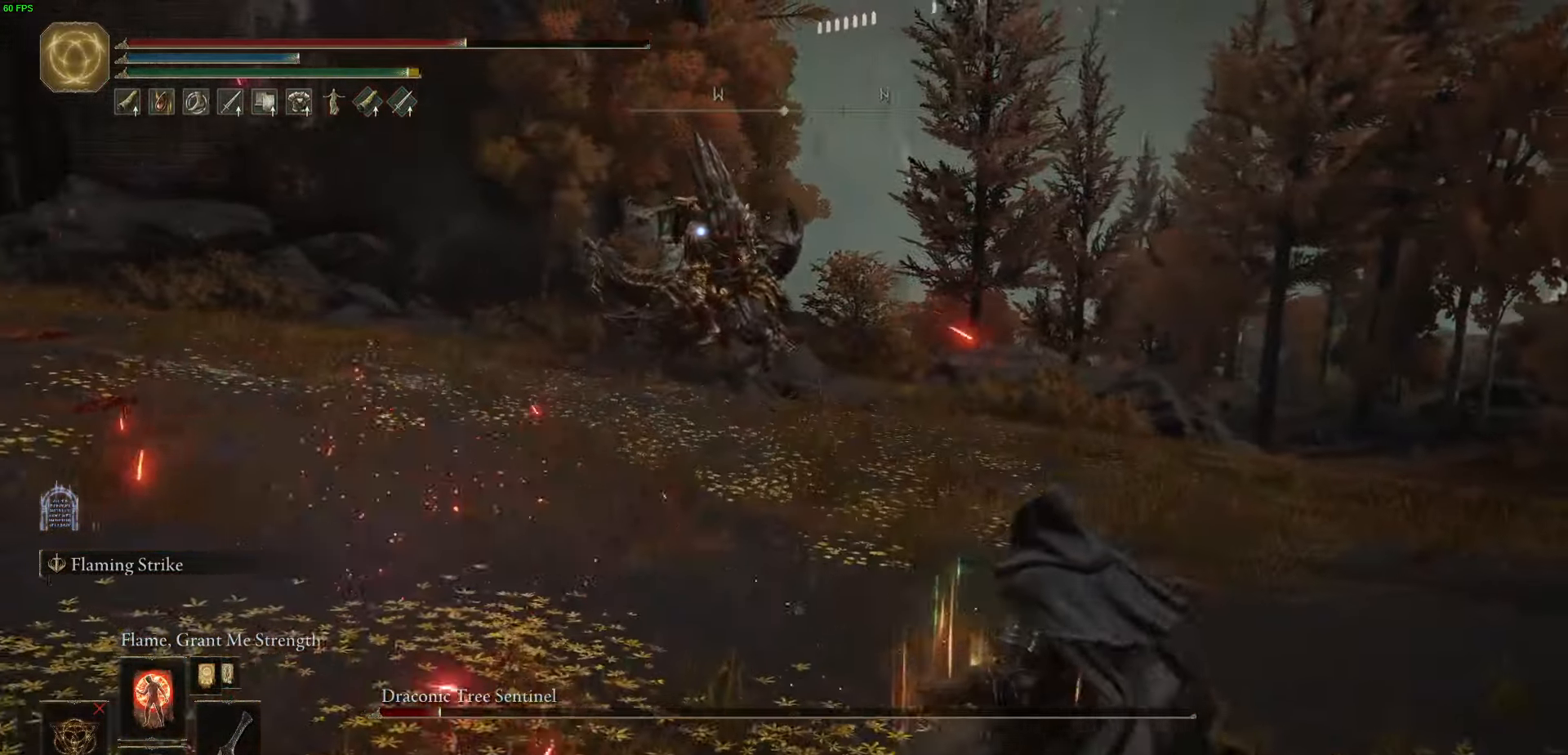
{"buttons": ["L1"], "left_stick": "down-left", "right_stick": "center", "events": [[133, "left_stick", "down-left"]]}
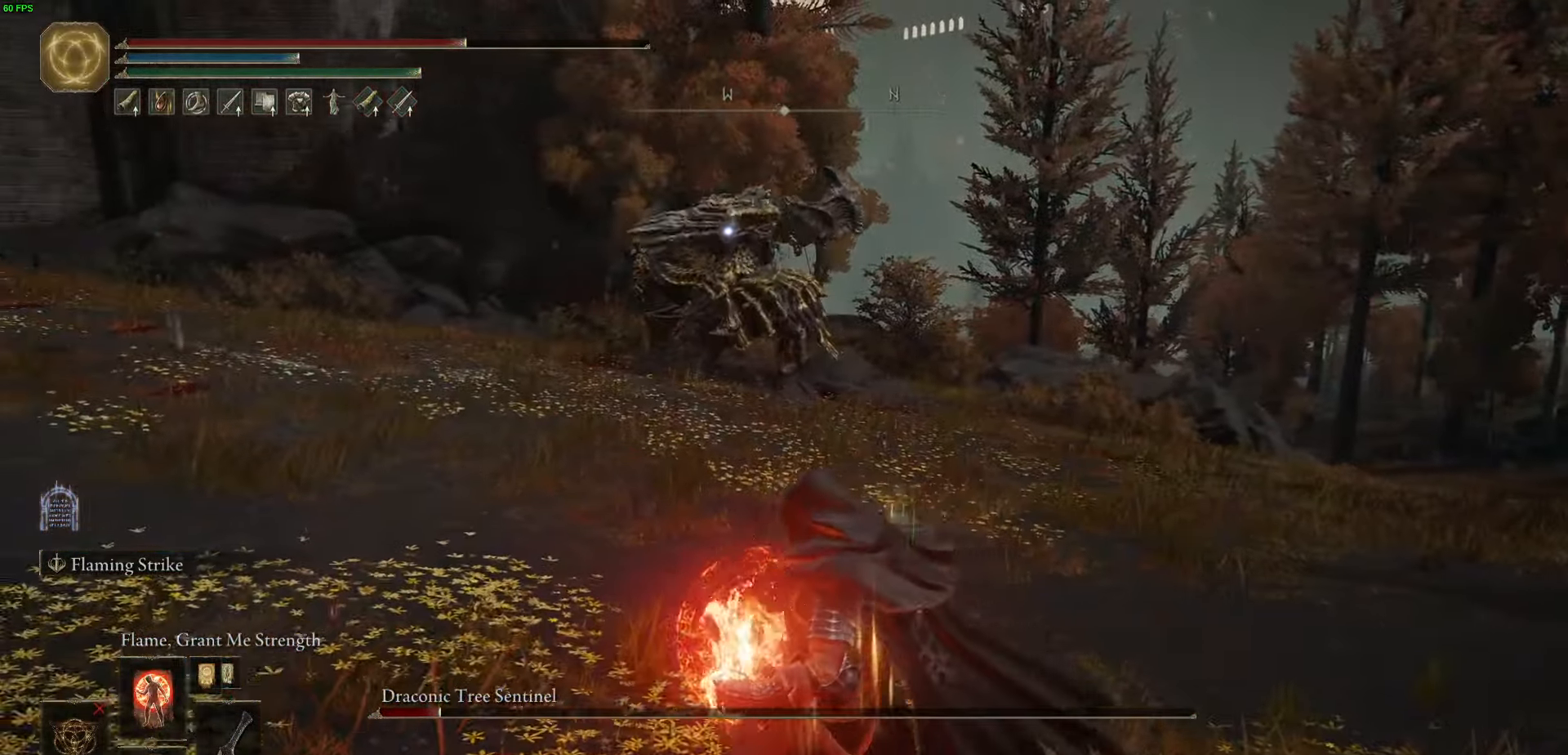
{"buttons": [], "left_stick": "down-left", "right_stick": "center", "events": [[200, "L1", "up"]]}
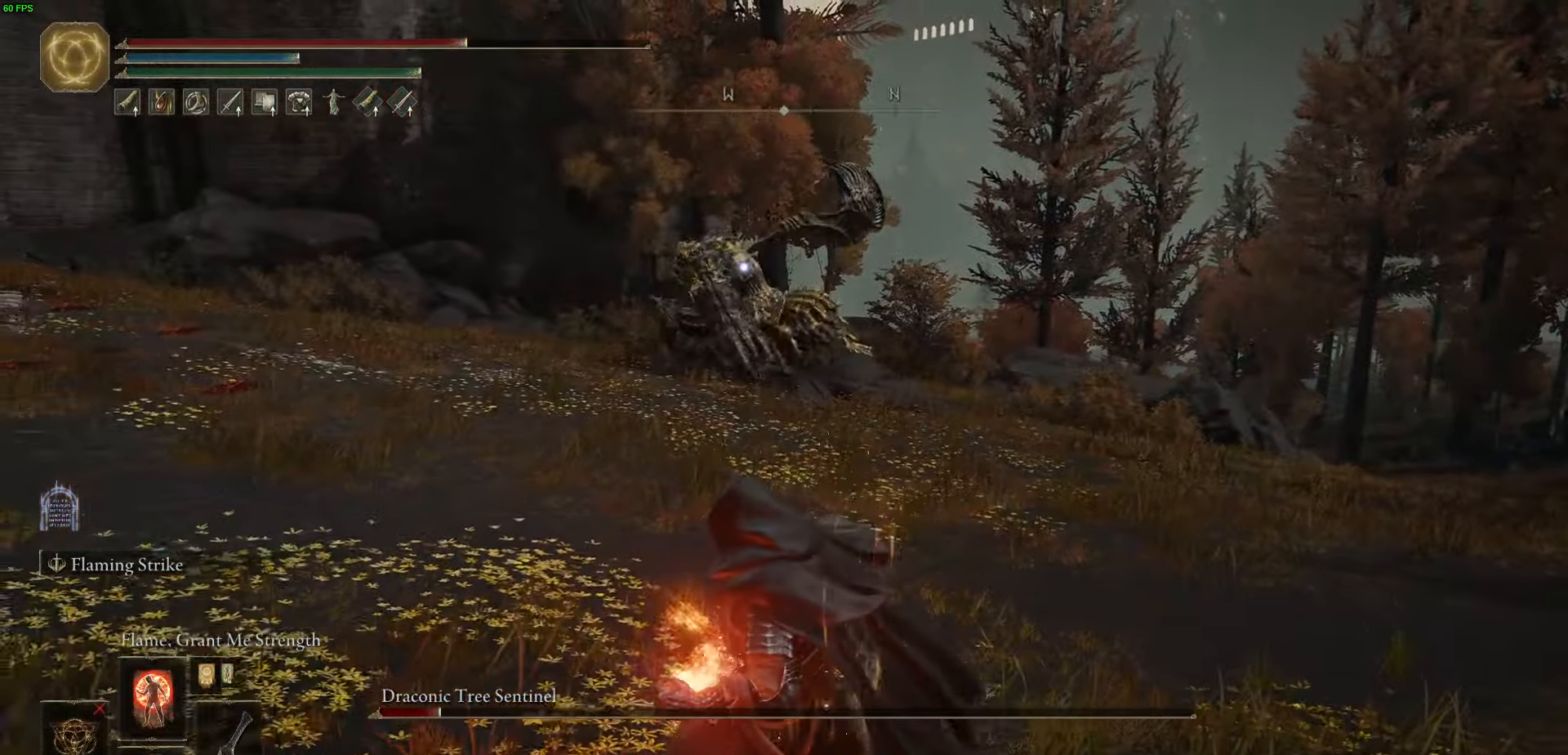
{"buttons": [], "left_stick": "up-left", "right_stick": "center", "events": [[433, "left_stick", "up-left"]]}
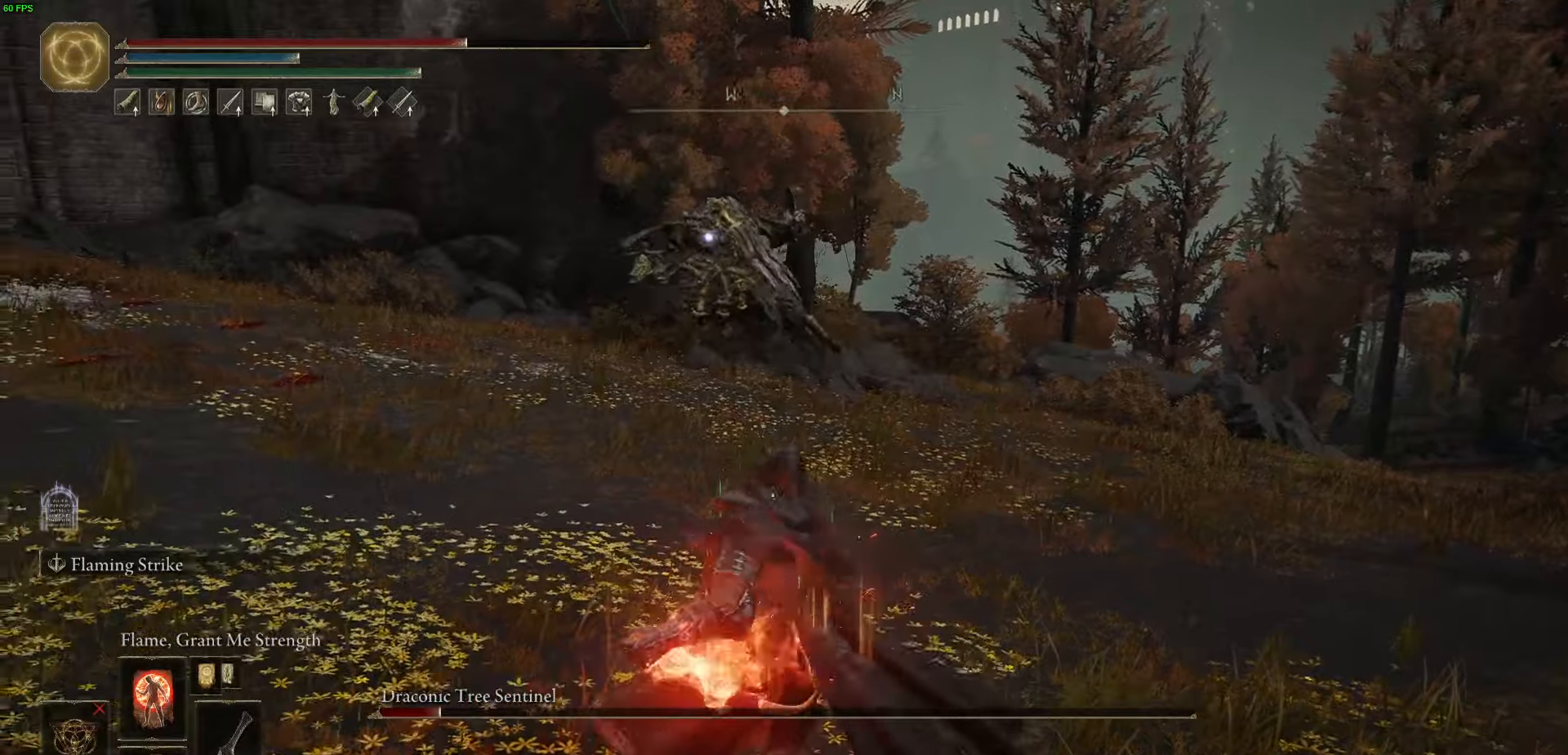
{"buttons": [], "left_stick": "up", "right_stick": "center", "events": [[67, "left_stick", "up"]]}
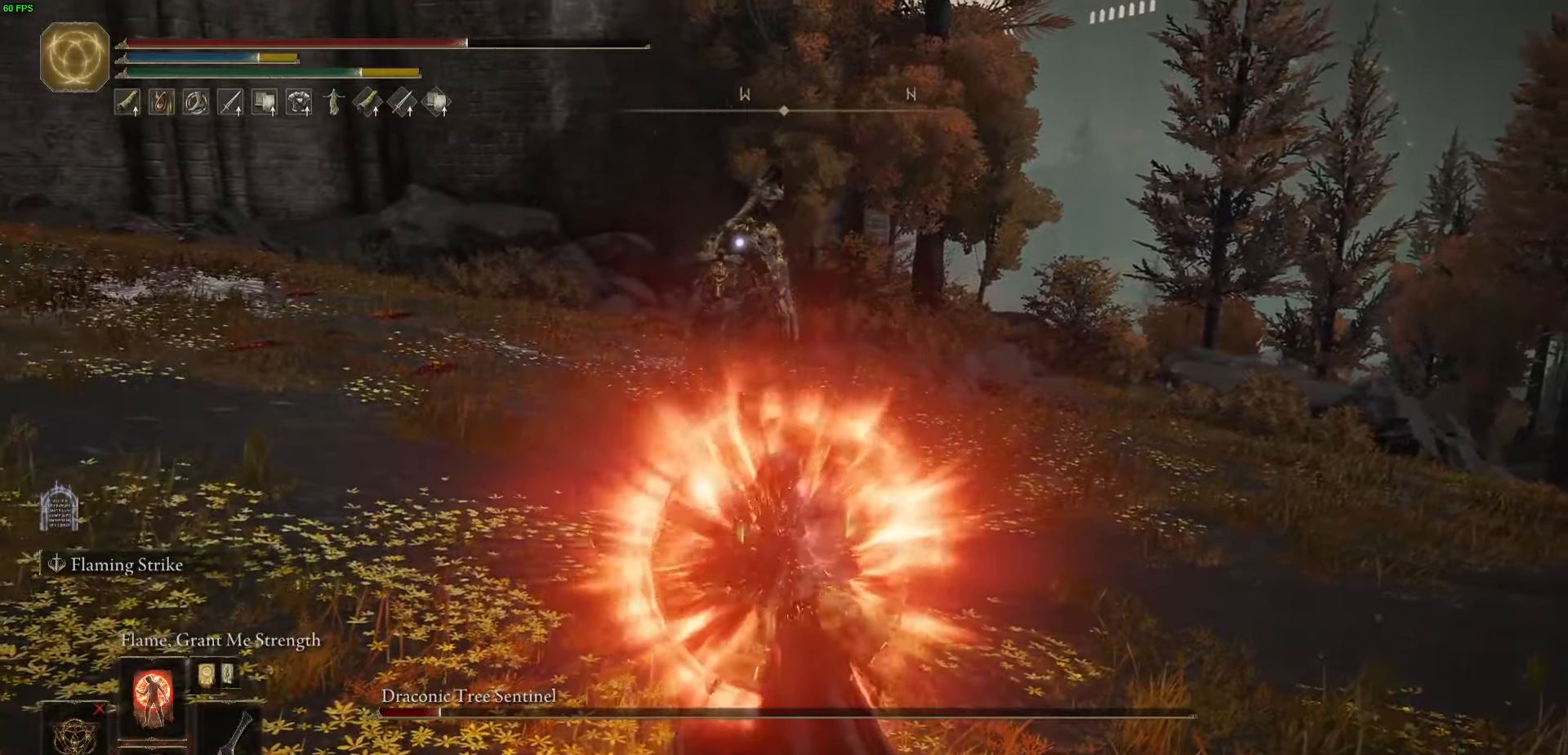
{"buttons": ["B"], "left_stick": "up", "right_stick": "center", "events": [[117, "B", "down"]]}
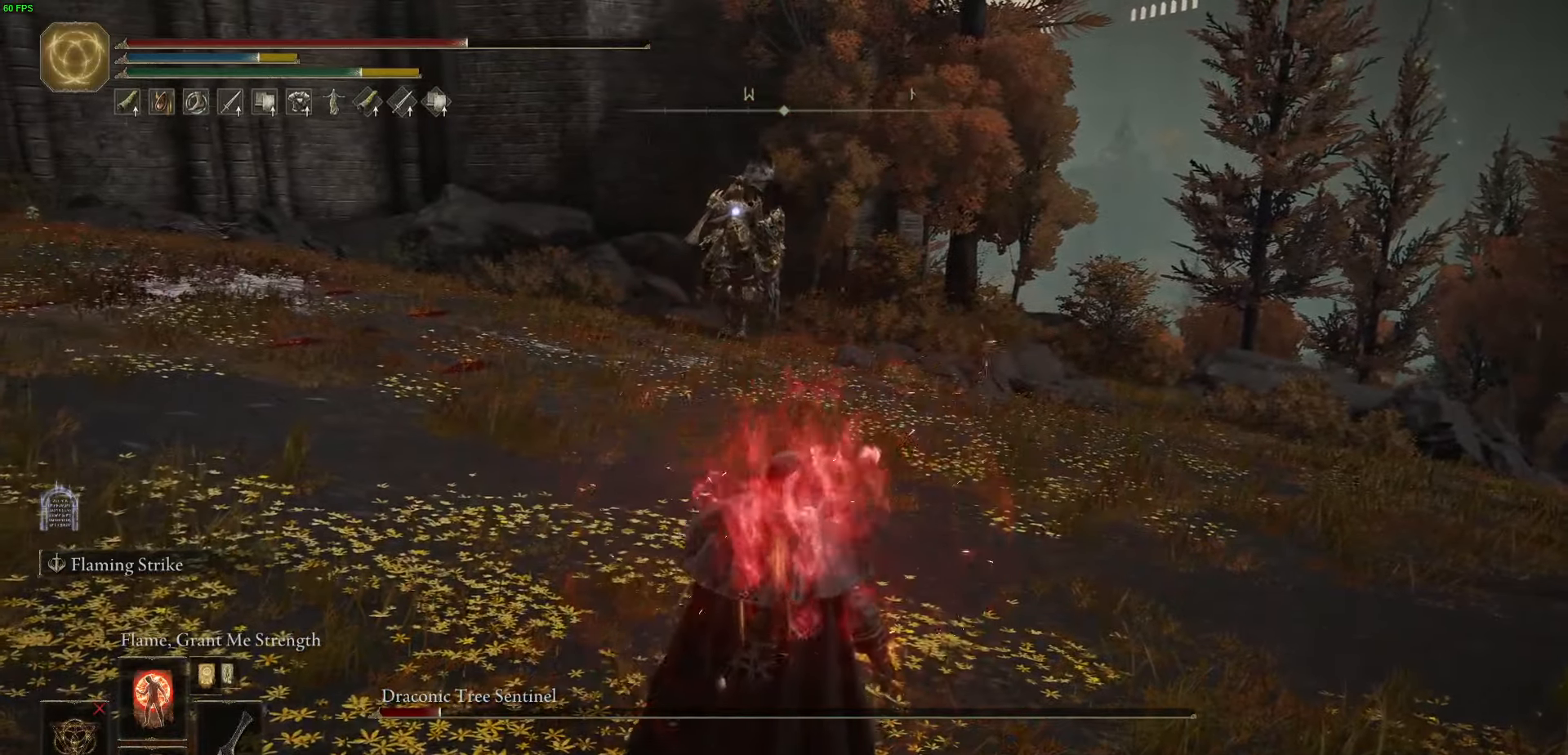
{"buttons": ["B"], "left_stick": "up", "right_stick": "center", "events": []}
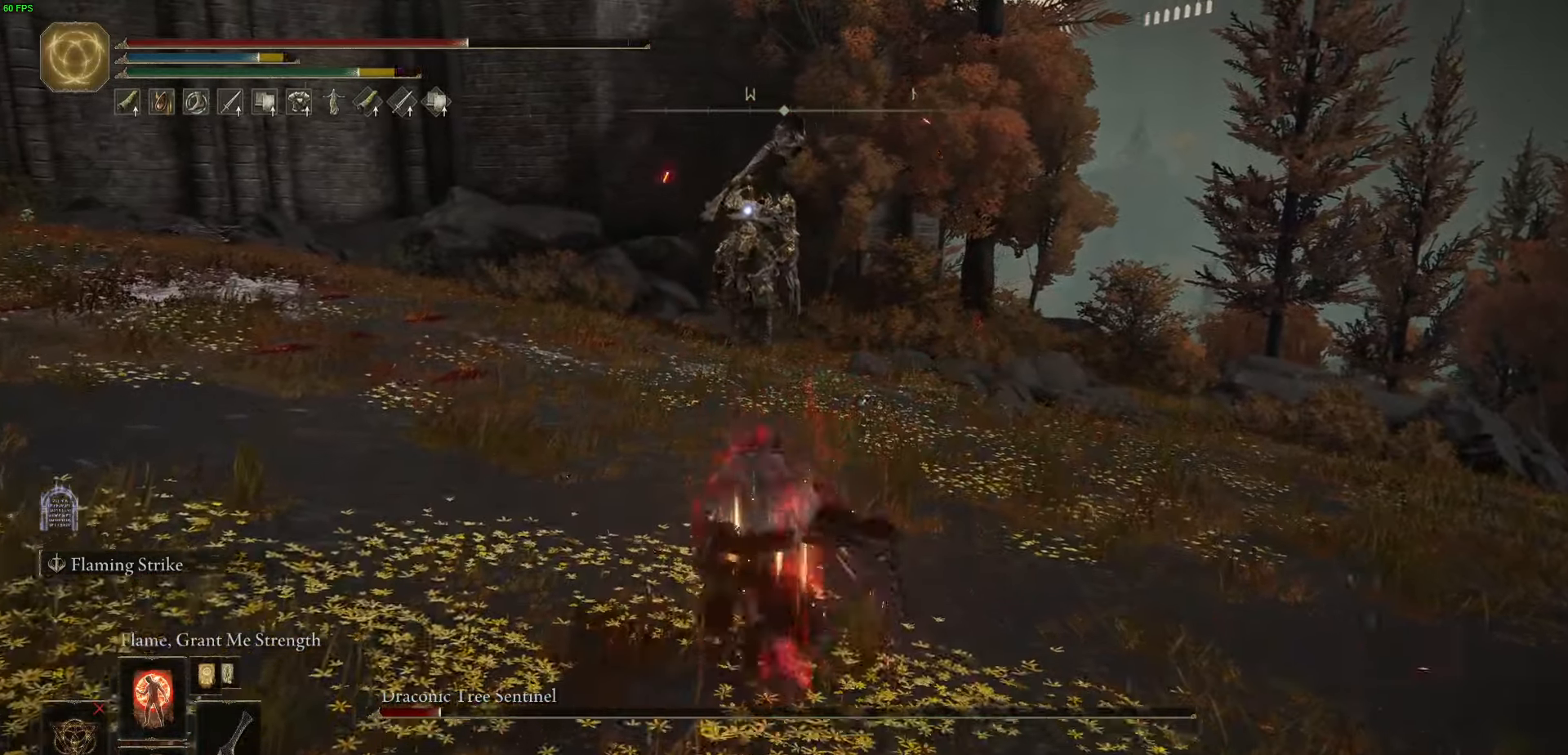
{"buttons": ["B"], "left_stick": "up", "right_stick": "center", "events": []}
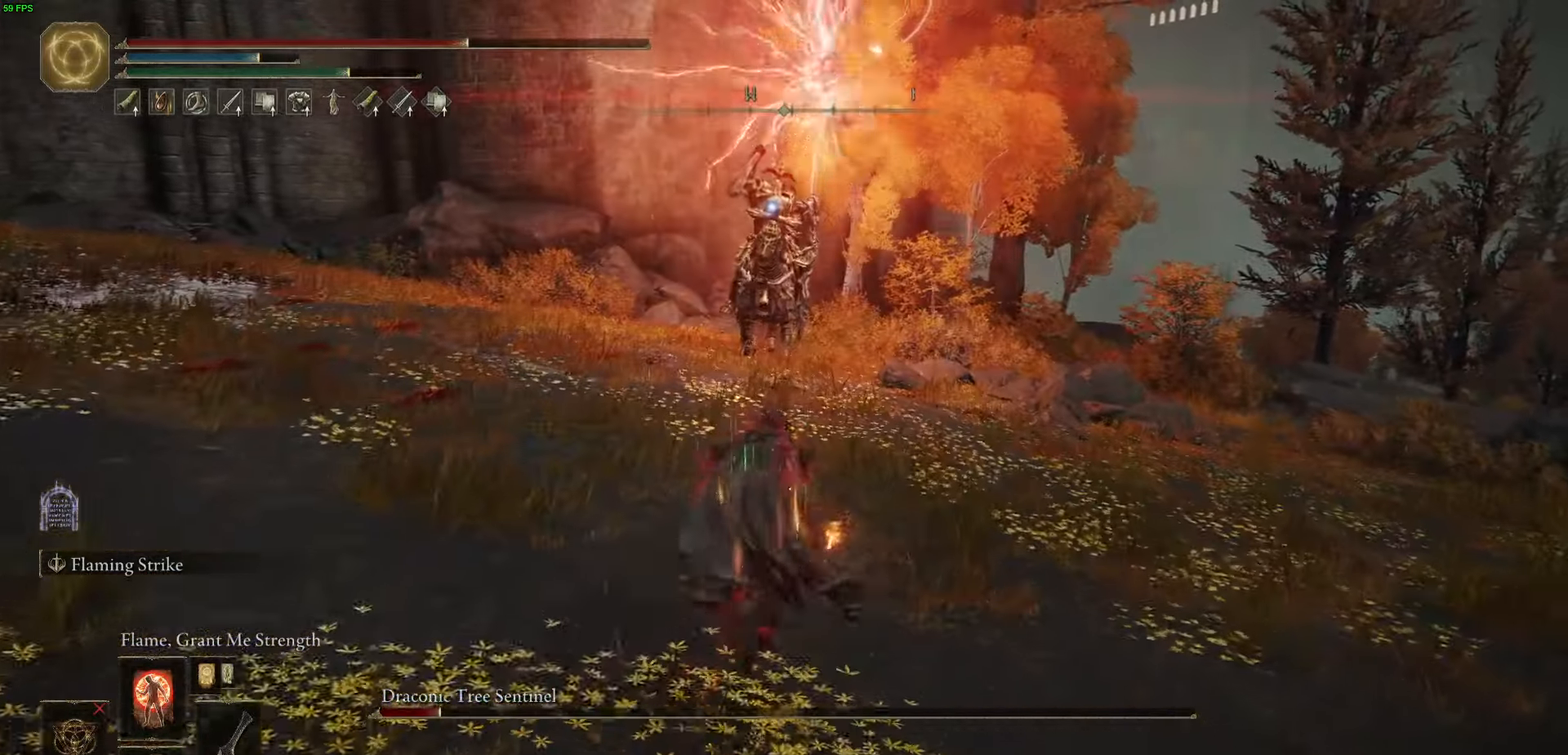
{"buttons": ["B"], "left_stick": "up", "right_stick": "center", "events": []}
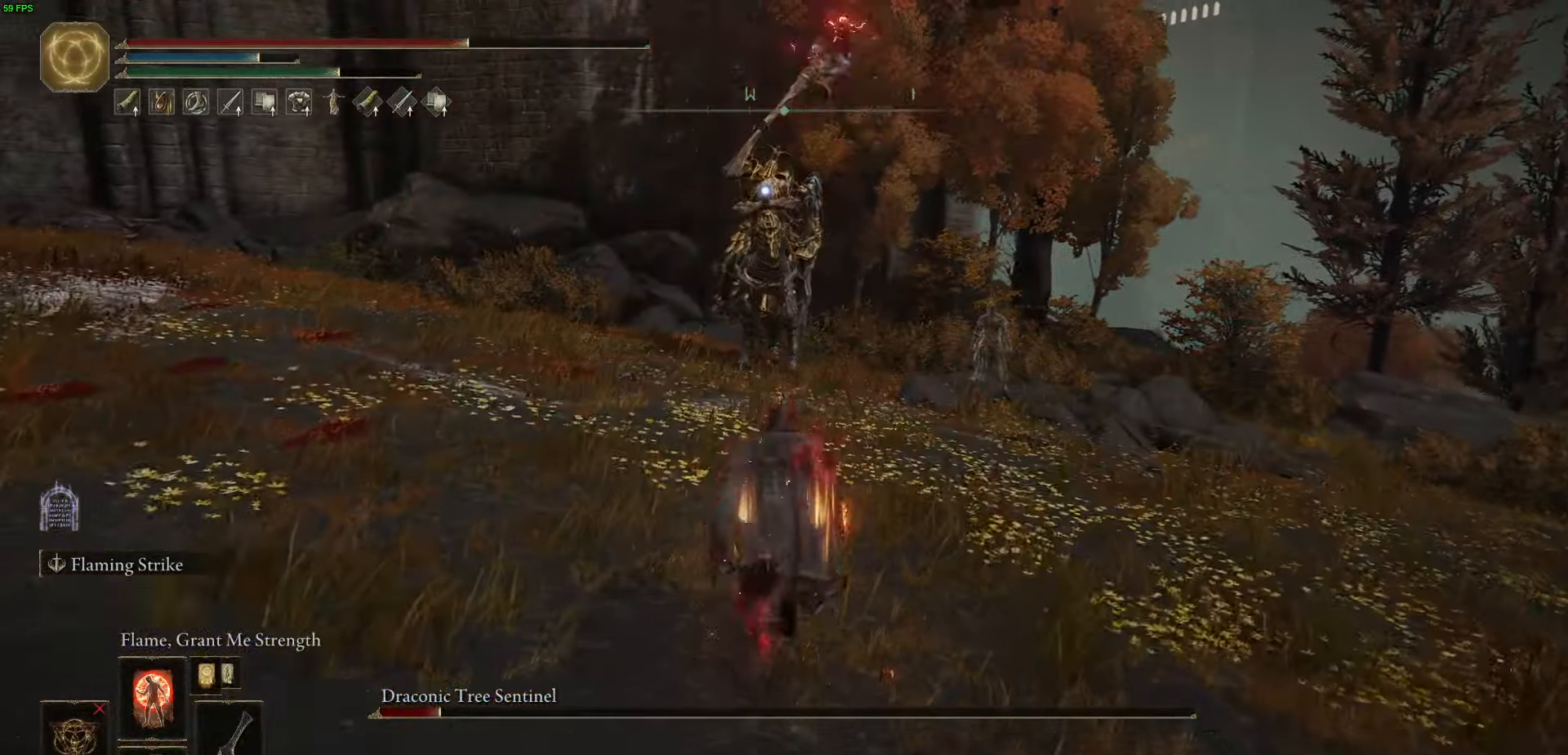
{"buttons": ["B"], "left_stick": "up", "right_stick": "center", "events": []}
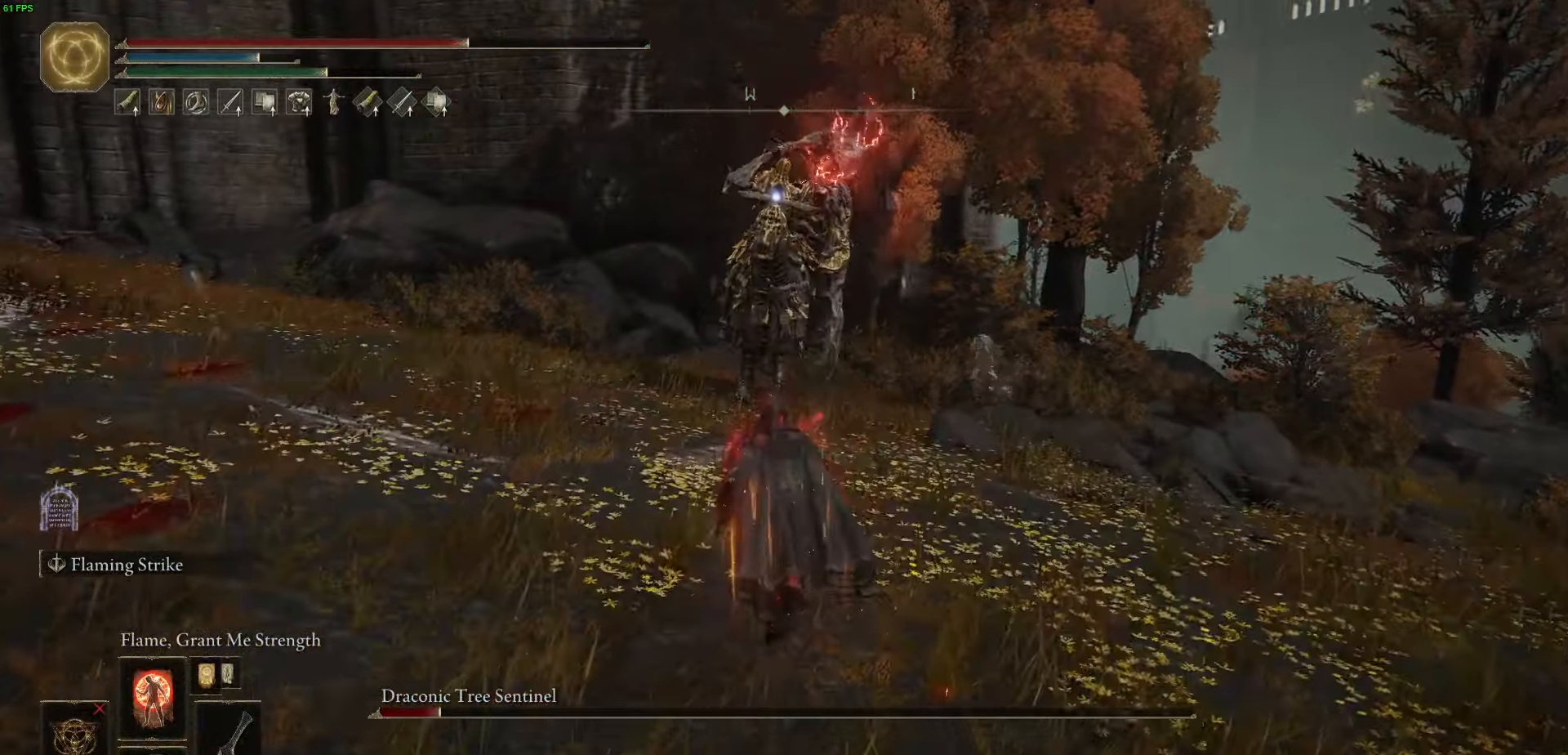
{"buttons": ["B"], "left_stick": "up", "right_stick": "center", "events": []}
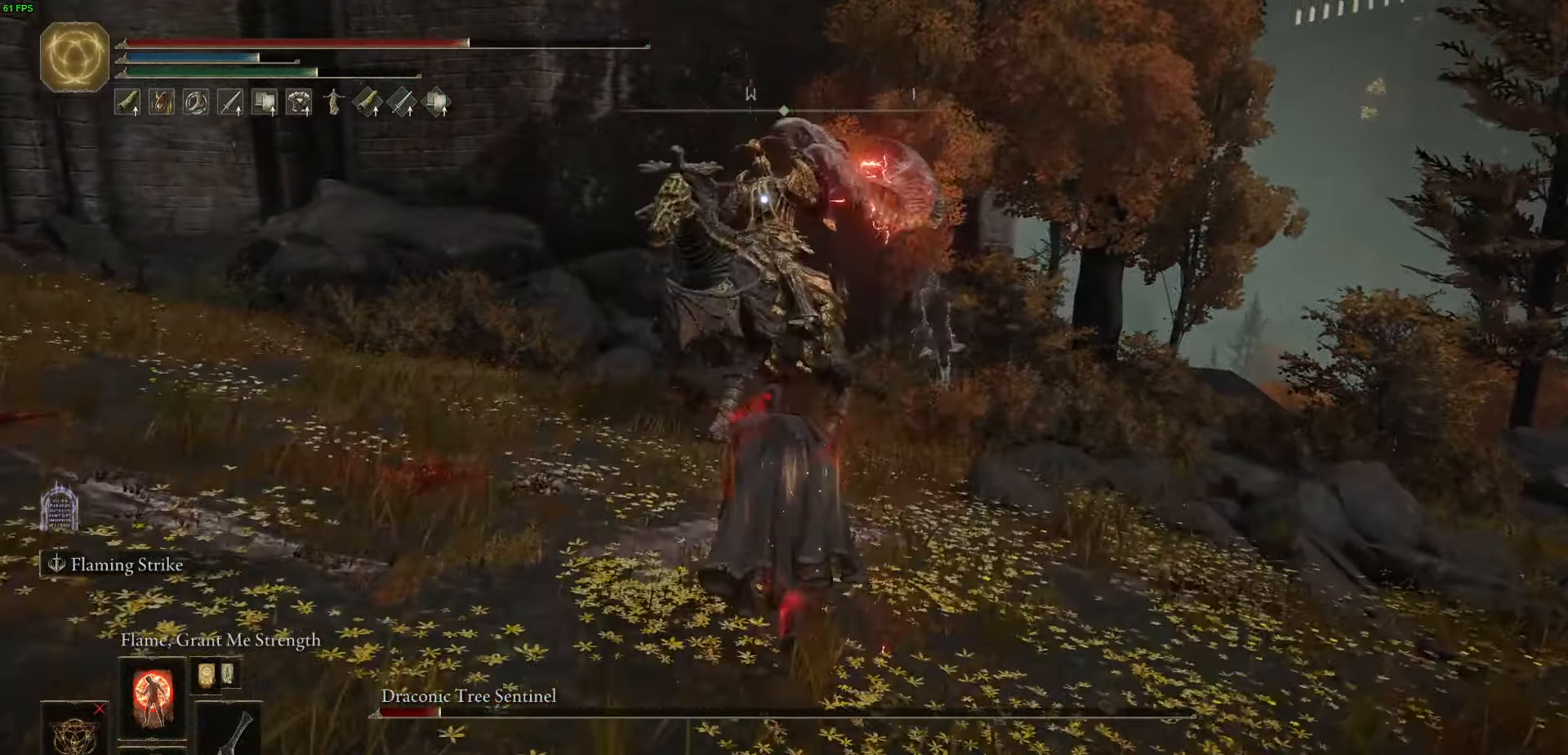
{"buttons": [], "left_stick": "up", "right_stick": "center"}
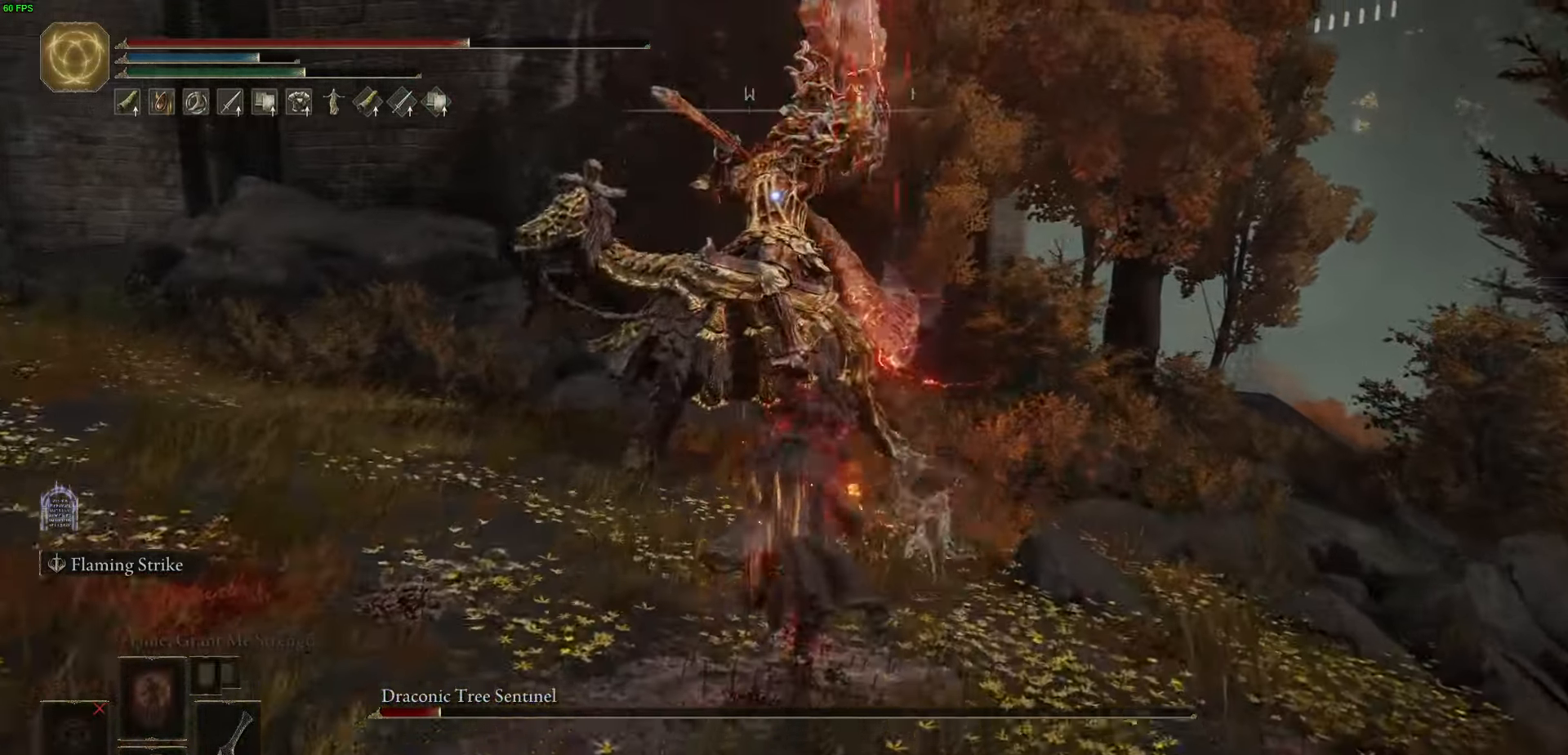
{"buttons": ["R1"], "left_stick": "up", "right_stick": "center", "events": [[417, "R1", "down"]]}
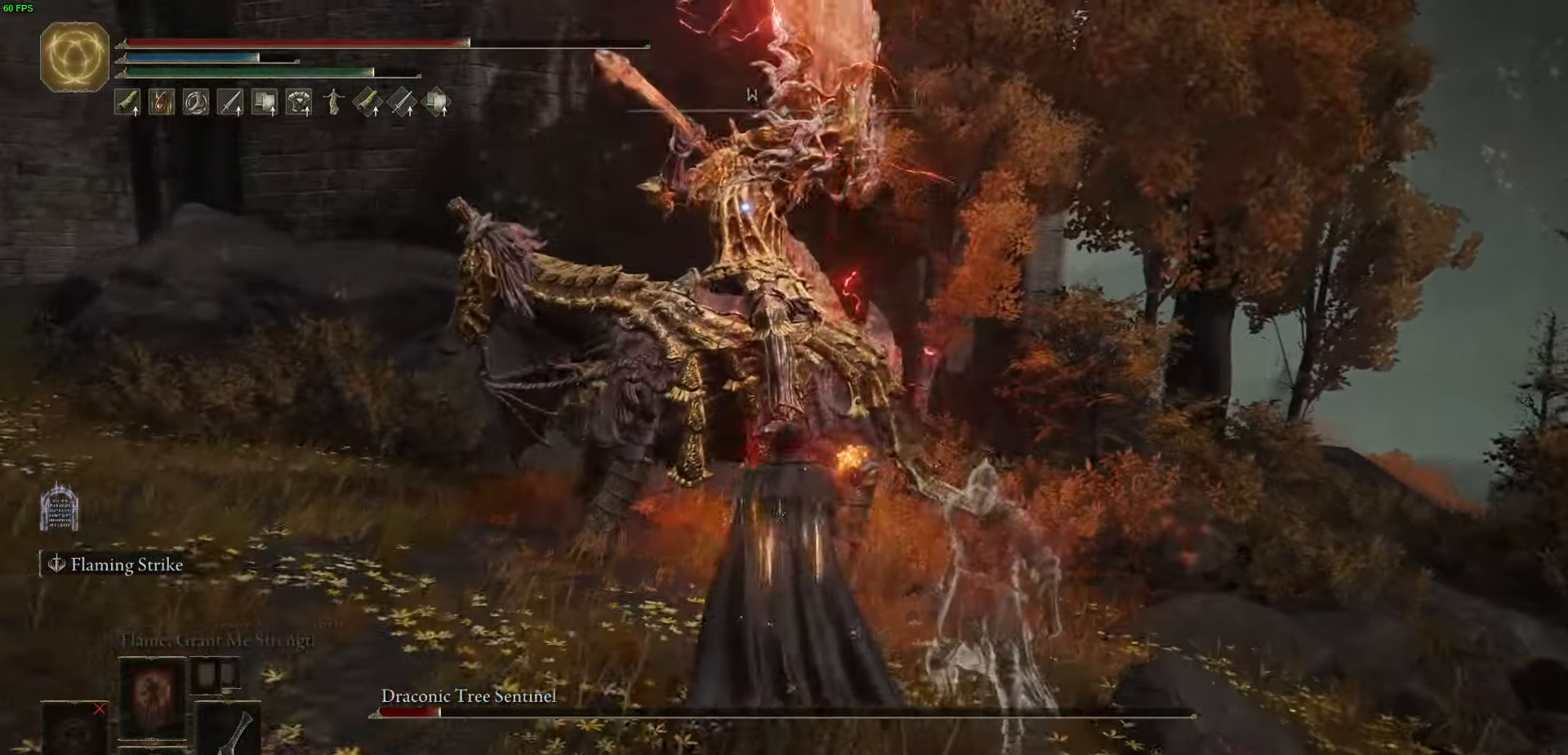
{"buttons": [], "left_stick": "up", "right_stick": "center", "events": [[33, "R1", "up"]]}
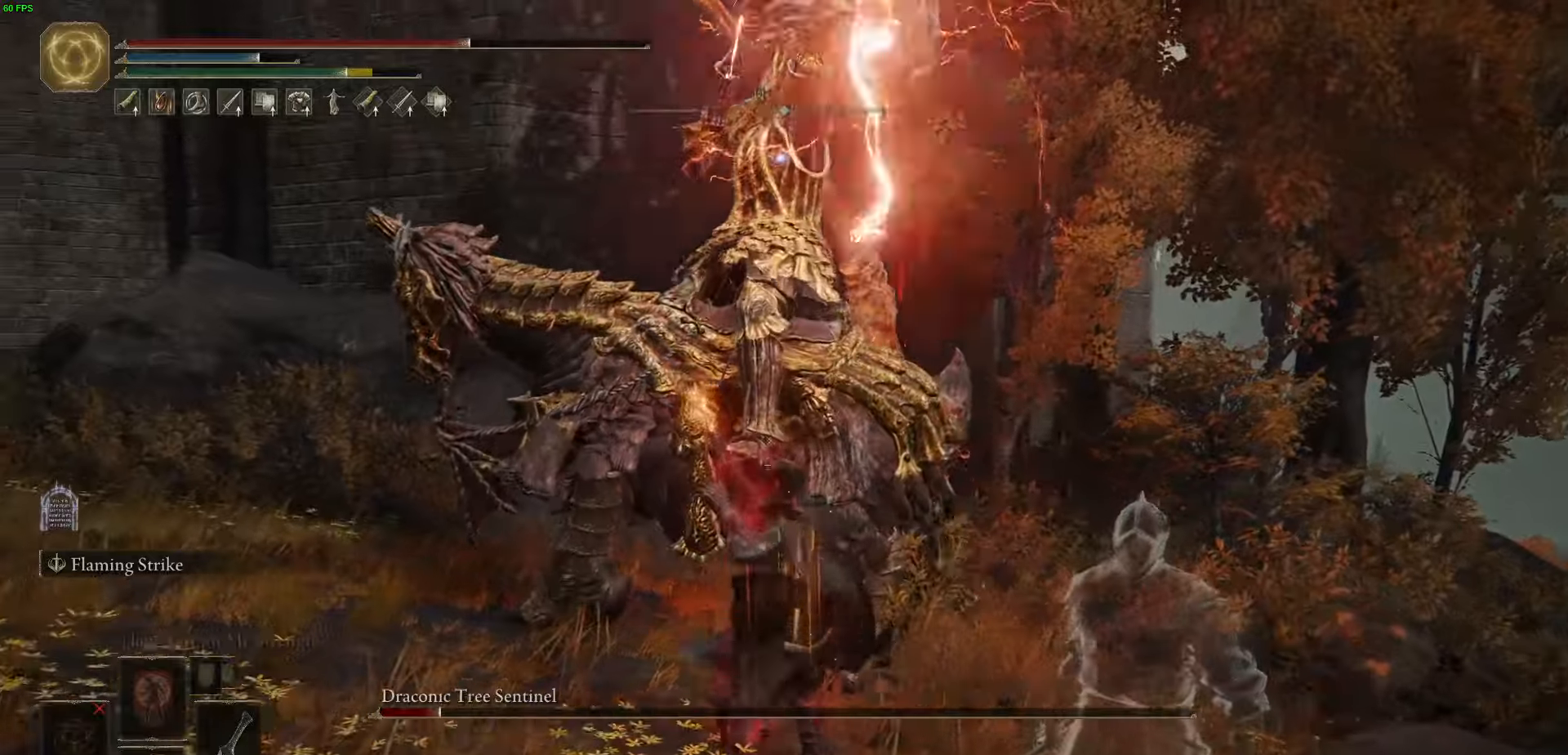
{"buttons": ["B"], "left_stick": "left", "right_stick": "center", "events": [[33, "left_stick", "up-left"], [133, "left_stick", "left"], [350, "B", "down"]]}
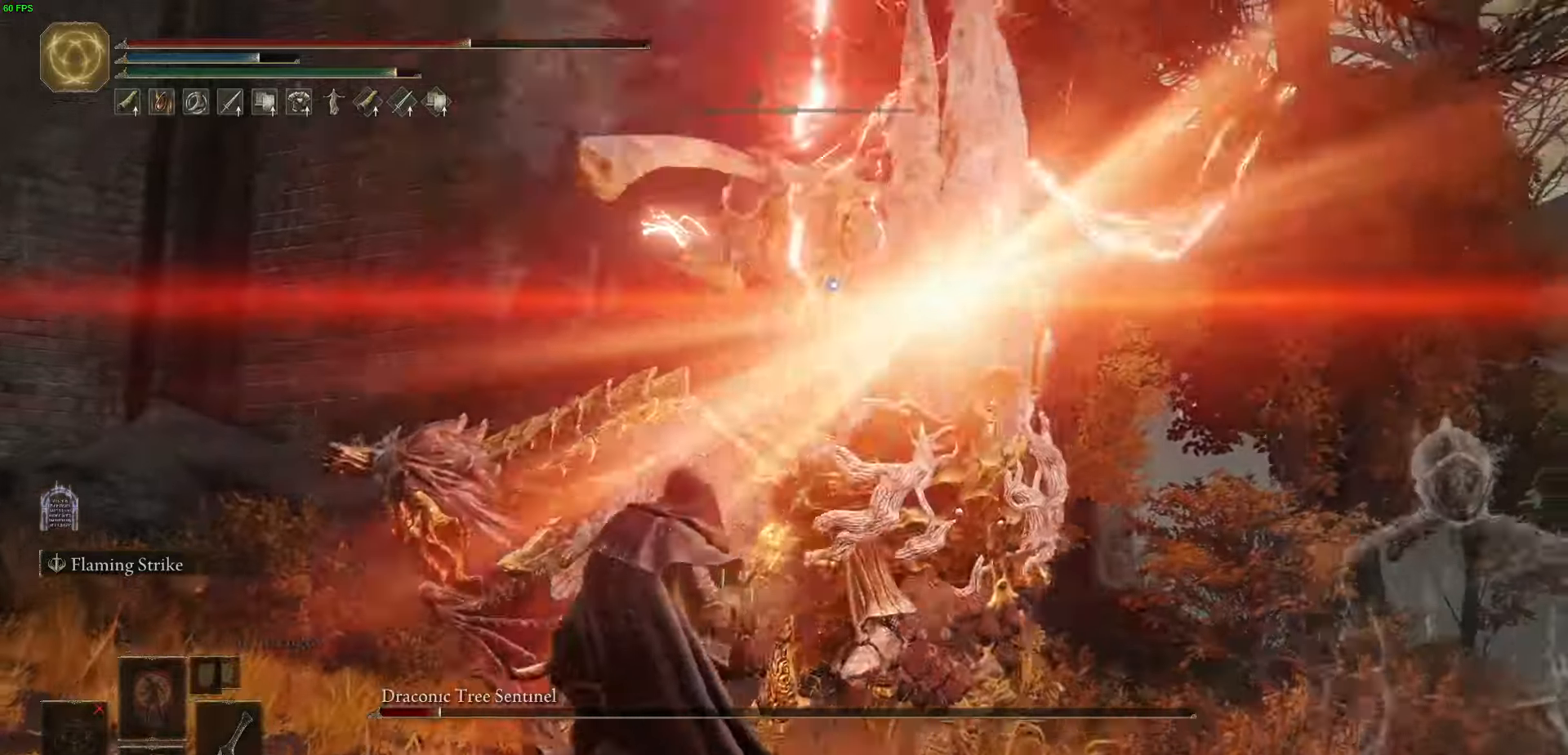
{"buttons": ["B"], "left_stick": "up", "right_stick": "center", "events": [[17, "B", "up"], [167, "left_stick", "up-left"], [300, "left_stick", "up"], [383, "B", "down"]]}
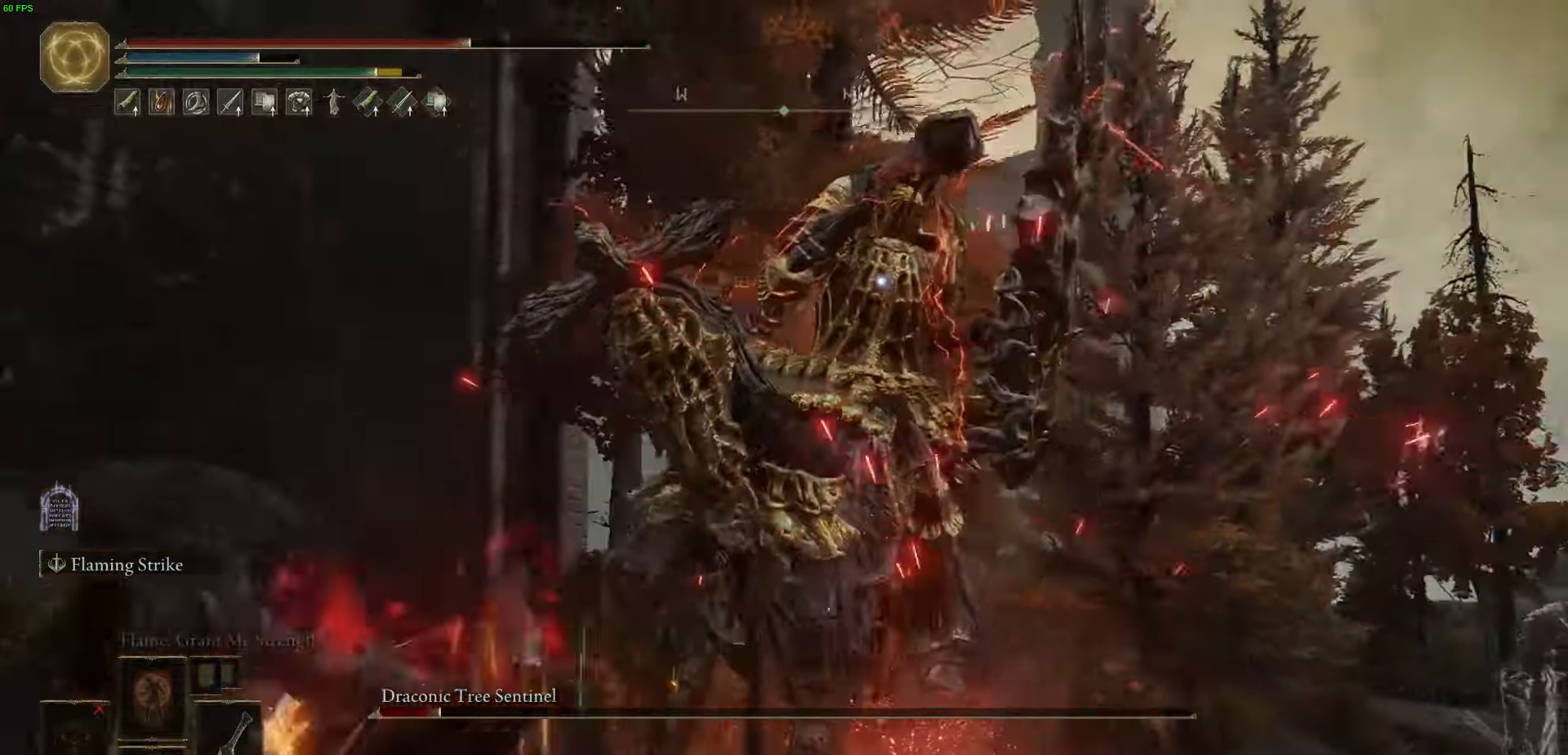
{"buttons": ["B", "L2"], "left_stick": "up", "right_stick": "center", "events": [[417, "L2", "down"]]}
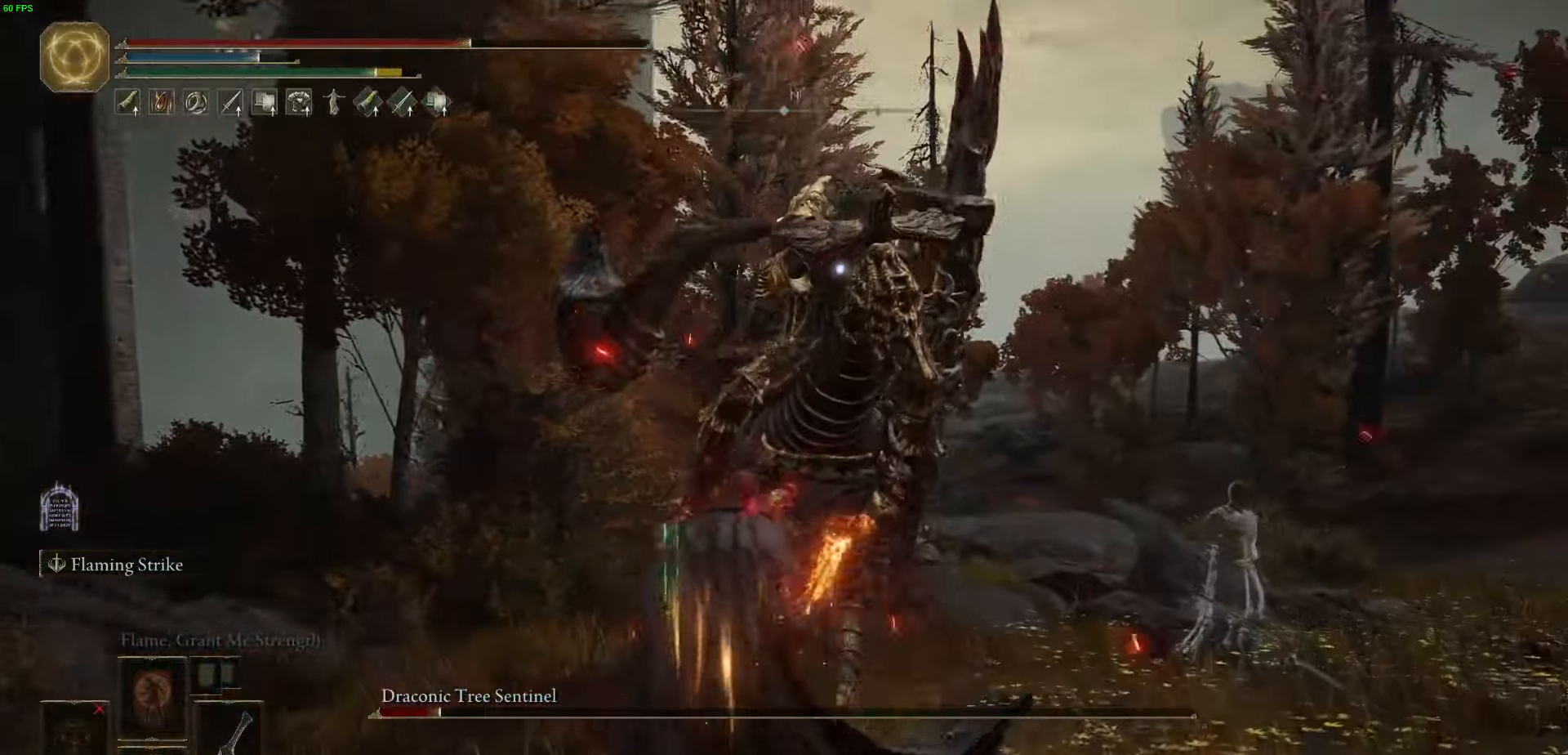
{"buttons": ["L2"], "left_stick": "up", "right_stick": "center", "events": [[133, "B", "up"]]}